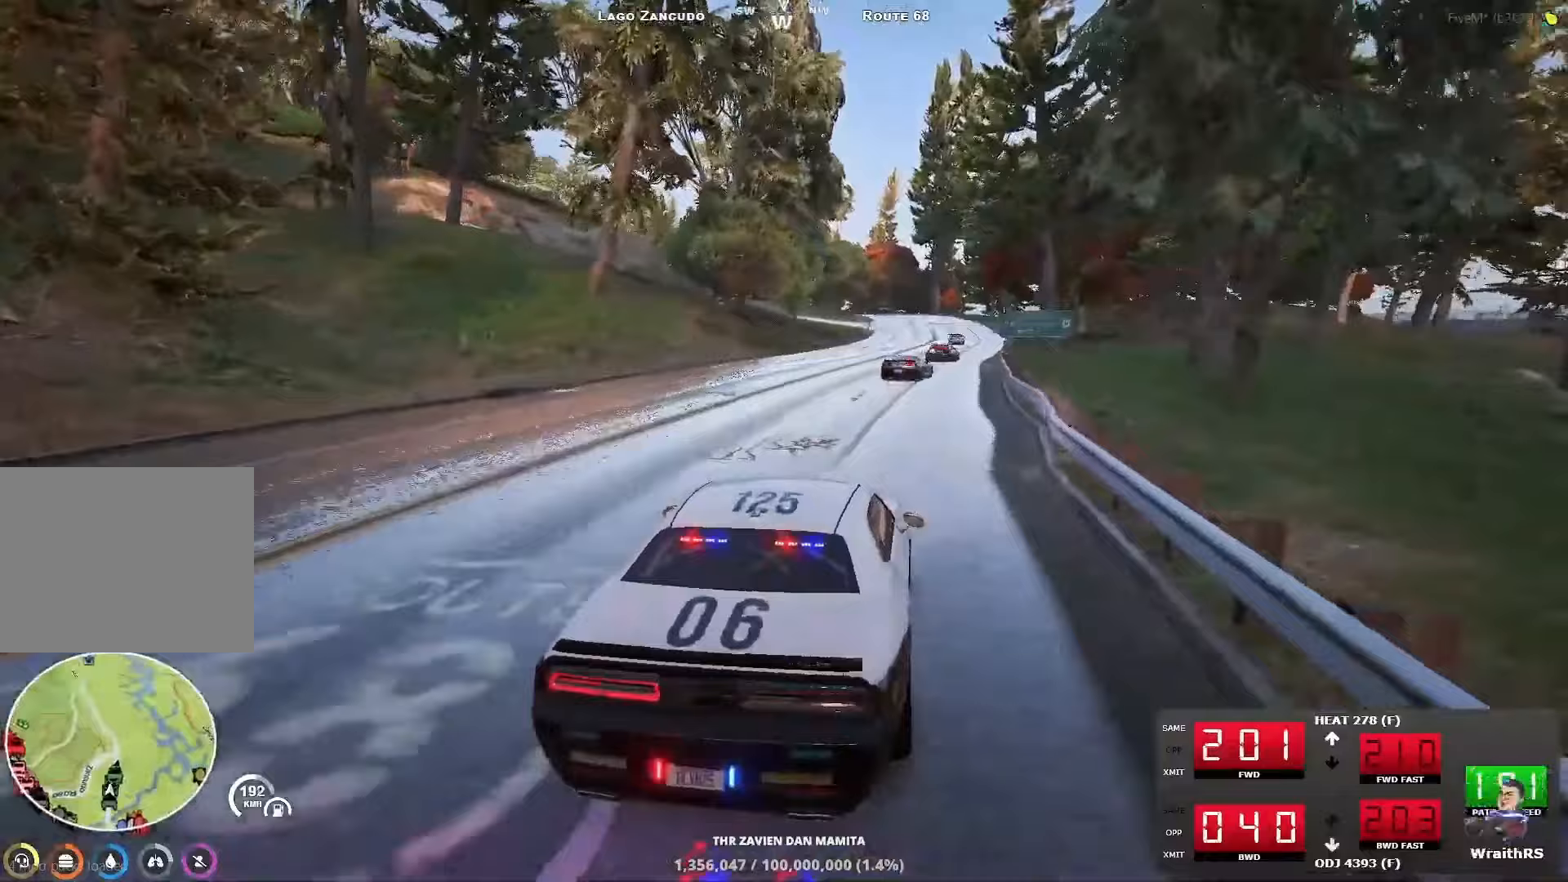
Gameplay with keyboard; each line is a JSON object with the keys held at the frame after it. "events" lists presses ("down") and releases ("up") of "a", "ctrl", "d", "e", "q", "s", "shift", "space" and "w" between this image and that frame as [ms after this image, input, new state], when the widget could be followed in between. No other keys are recorded. Mouse input is not recorded.
{"keys": ["d", "w"], "events": [[300, "d", "down"], [417, "d", "up"], [500, "d", "down"]]}
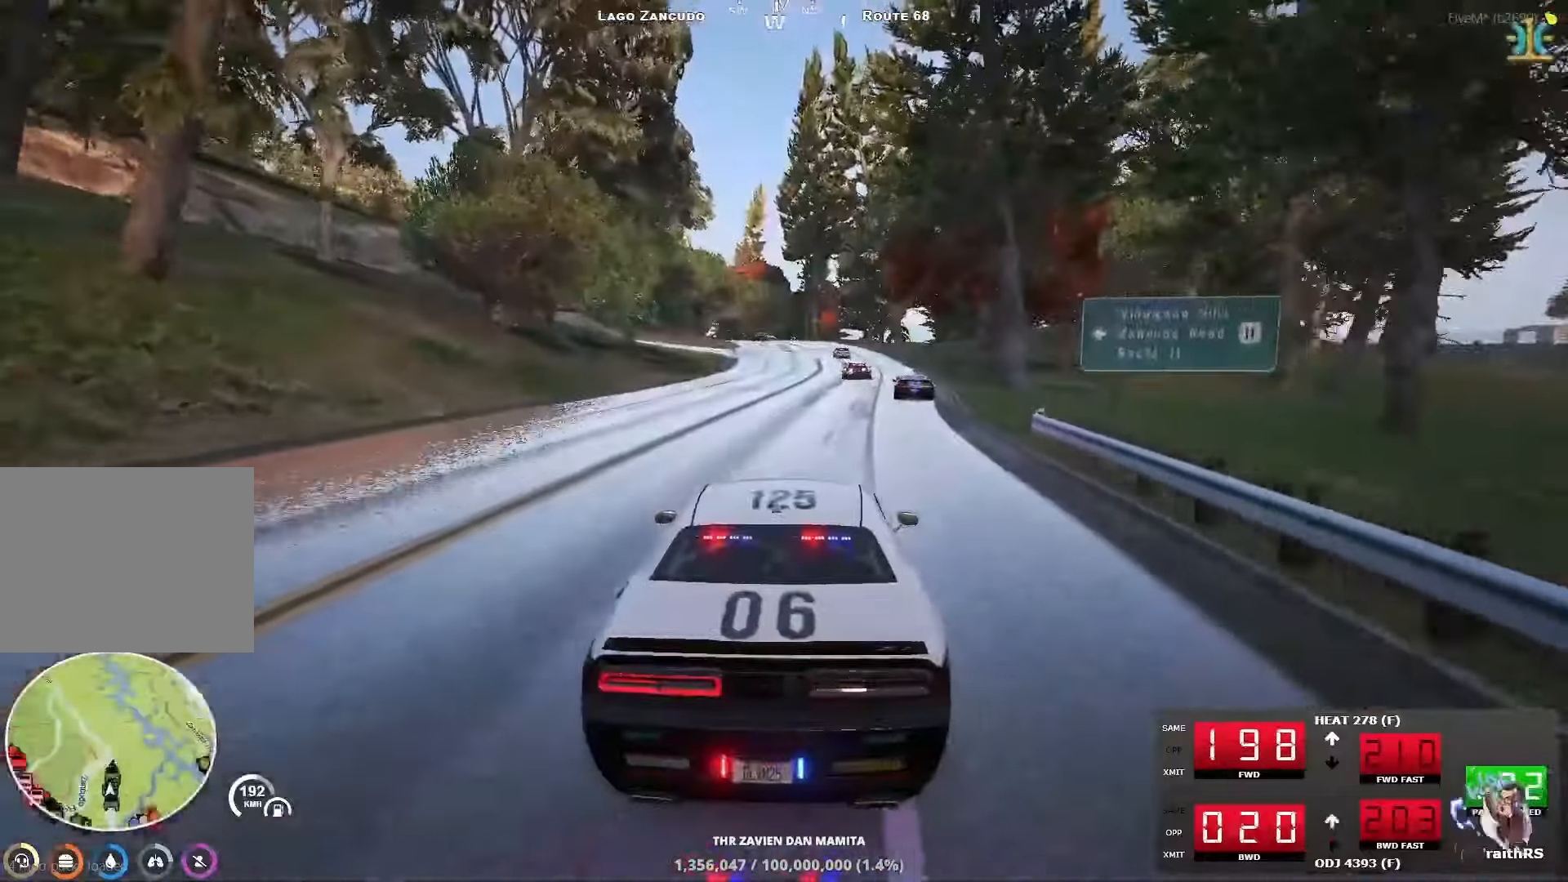
{"keys": [], "events": [[133, "d", "up"], [250, "w", "up"]]}
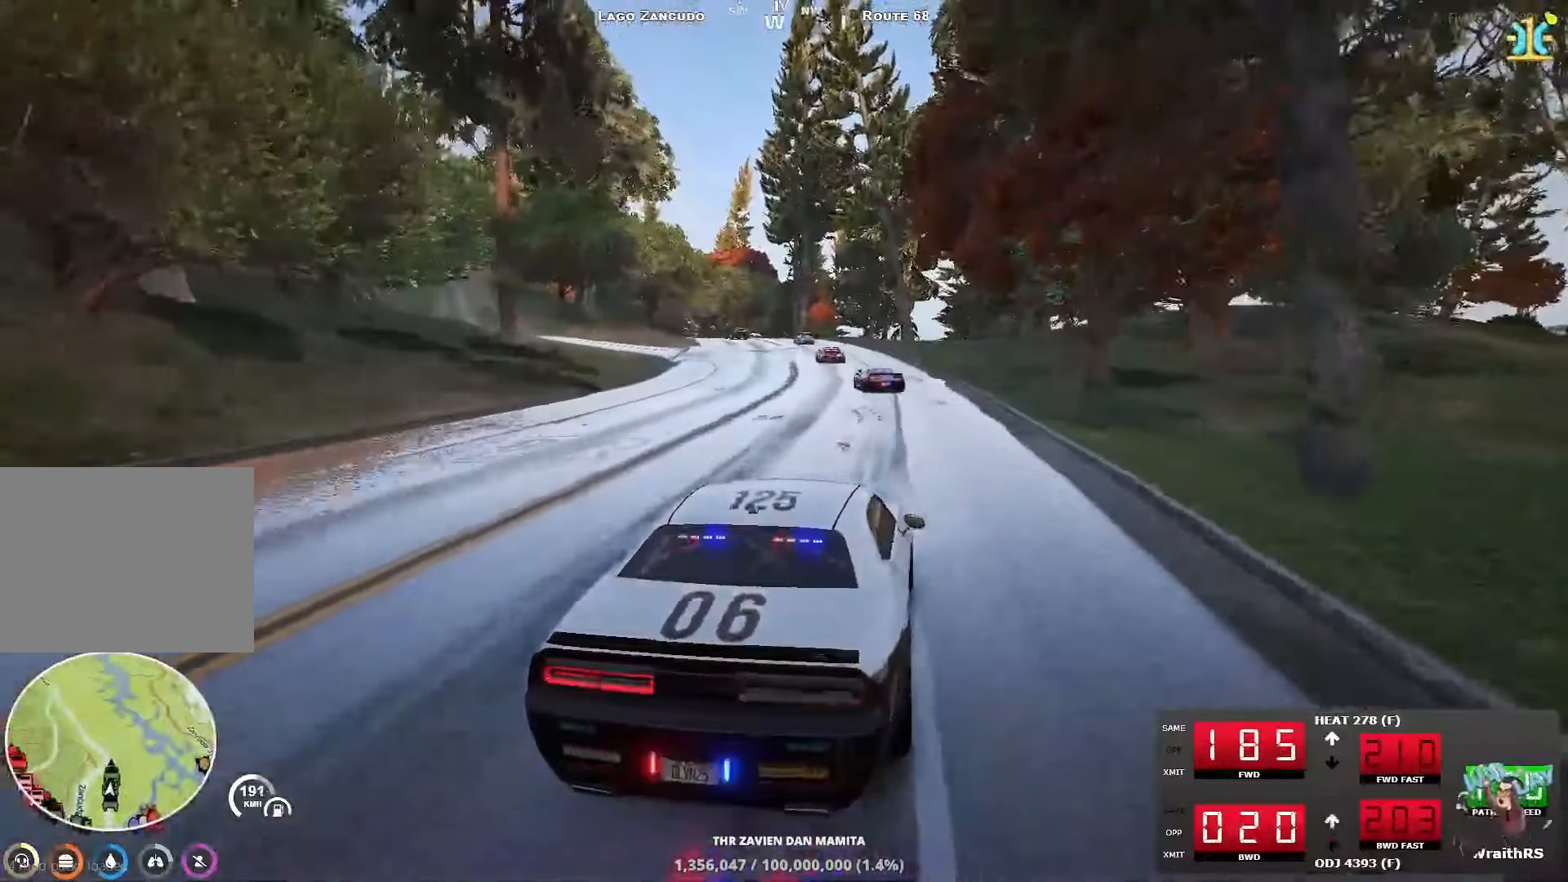
{"keys": [], "events": [[50, "a", "down"], [133, "a", "up"], [167, "w", "down"], [383, "w", "up"]]}
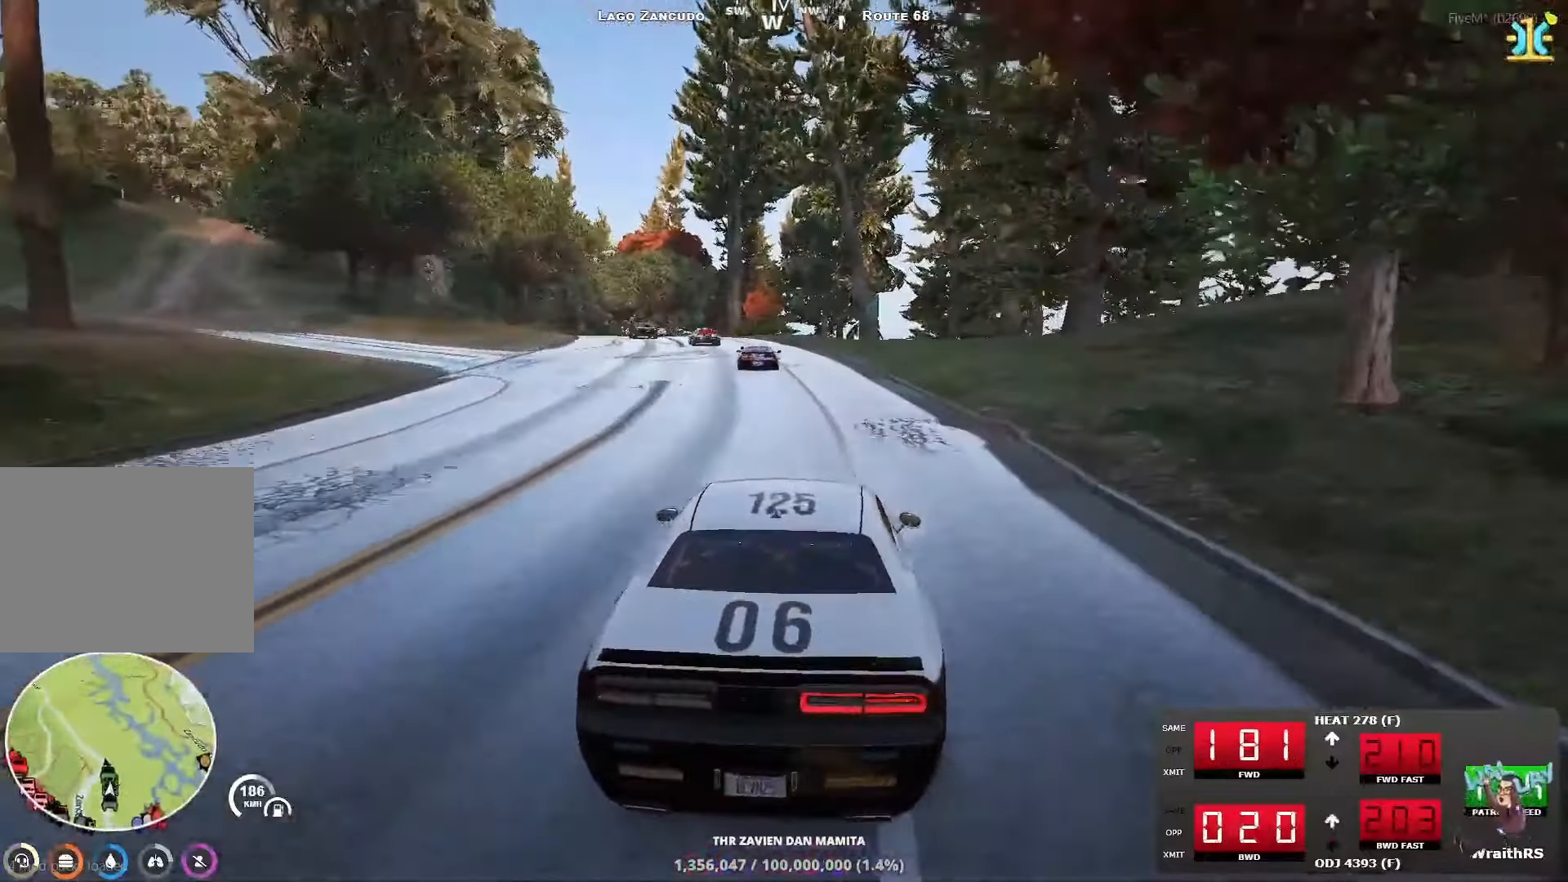
{"keys": ["a"], "events": [[50, "a", "down"], [167, "a", "up"], [233, "a", "down"], [333, "a", "up"], [467, "a", "down"]]}
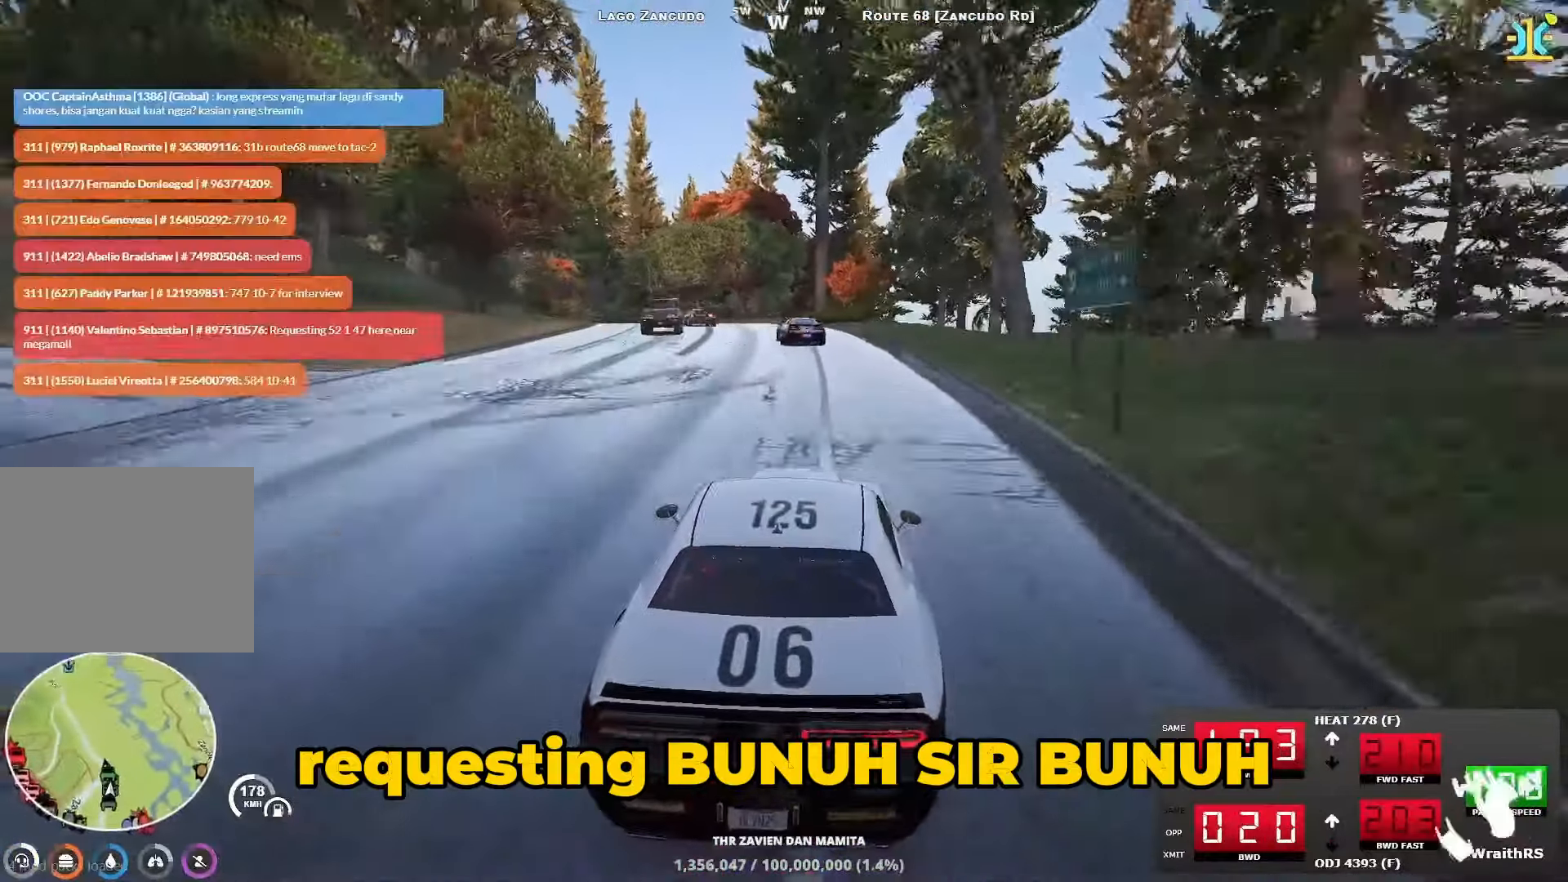
{"keys": ["a", "w"], "events": [[100, "w", "down"], [133, "a", "up"], [250, "a", "down"], [367, "a", "up"], [467, "a", "down"]]}
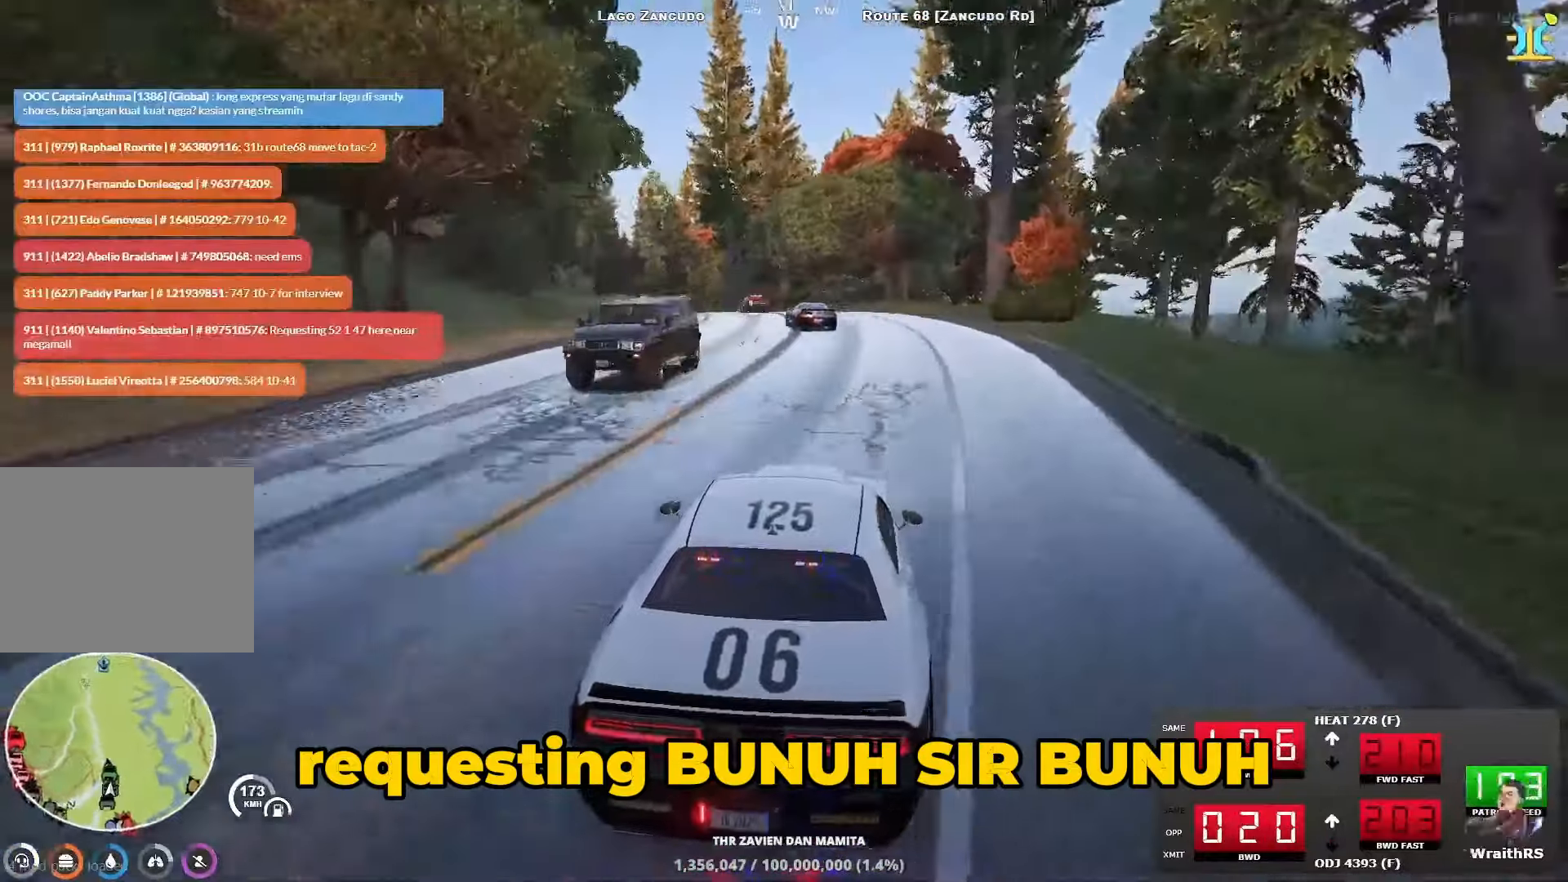
{"keys": ["w"], "events": [[67, "a", "up"], [133, "a", "down"], [267, "a", "up"]]}
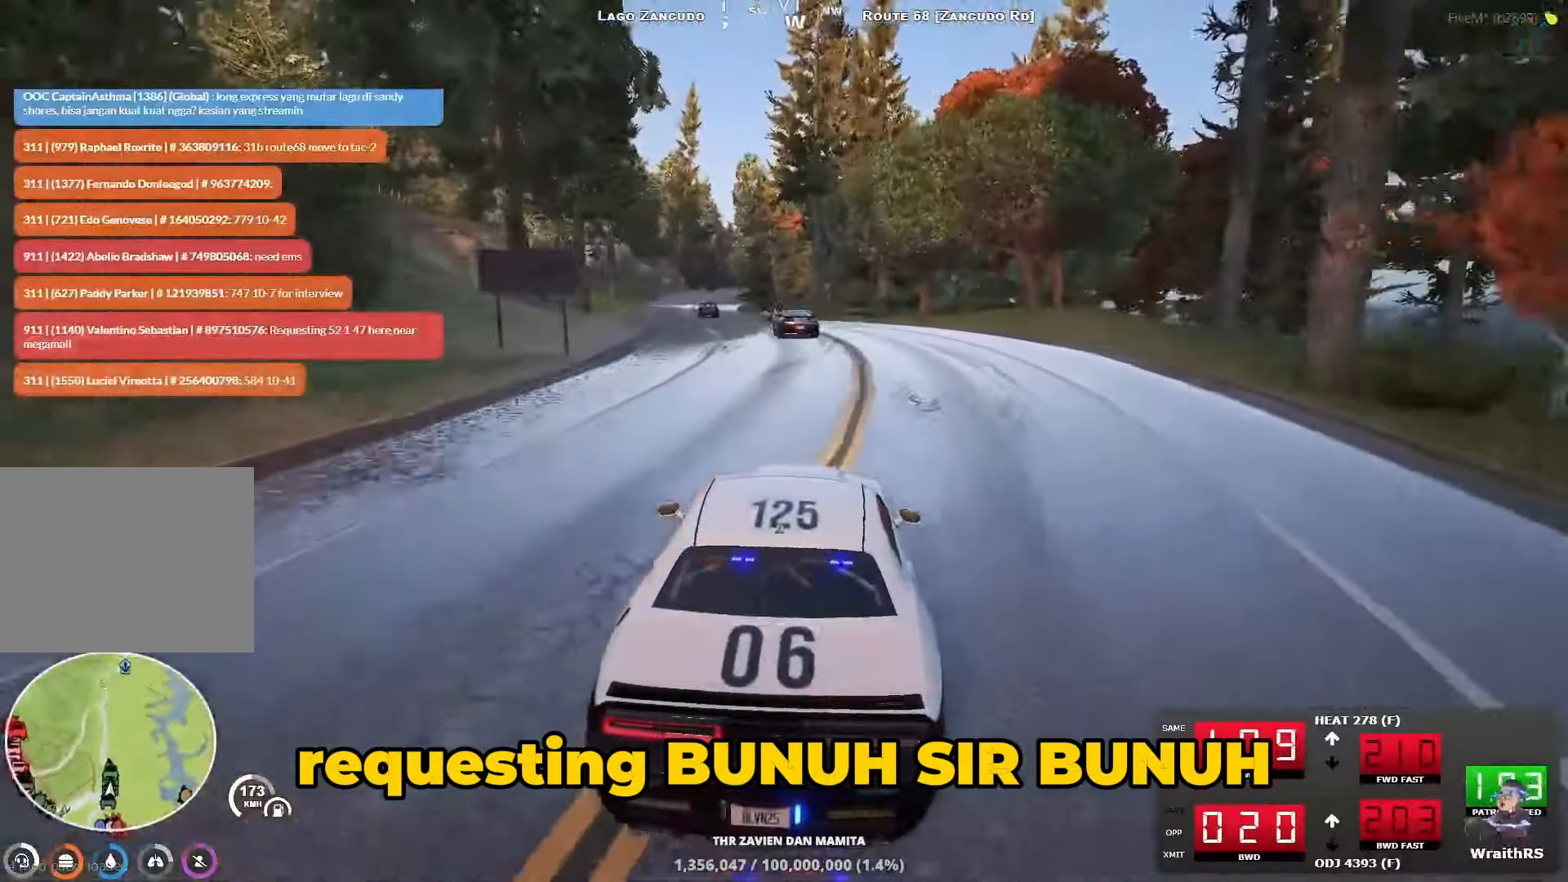
{"keys": ["w"], "events": [[183, "a", "down"], [300, "a", "up"], [400, "a", "down"], [500, "a", "up"]]}
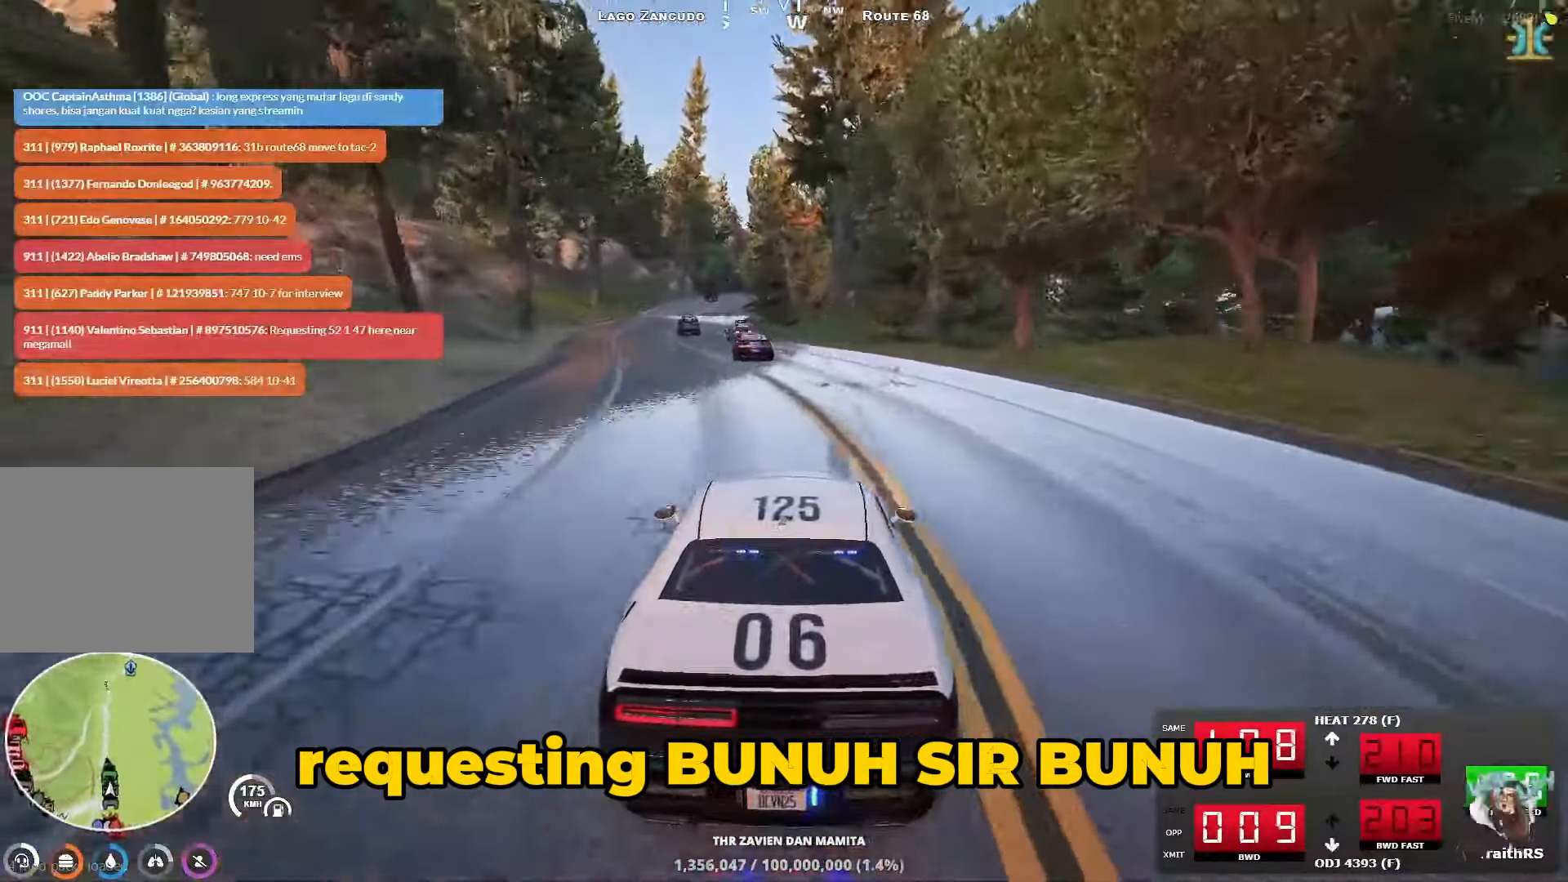
{"keys": ["w"], "events": [[100, "a", "down"], [217, "a", "up"]]}
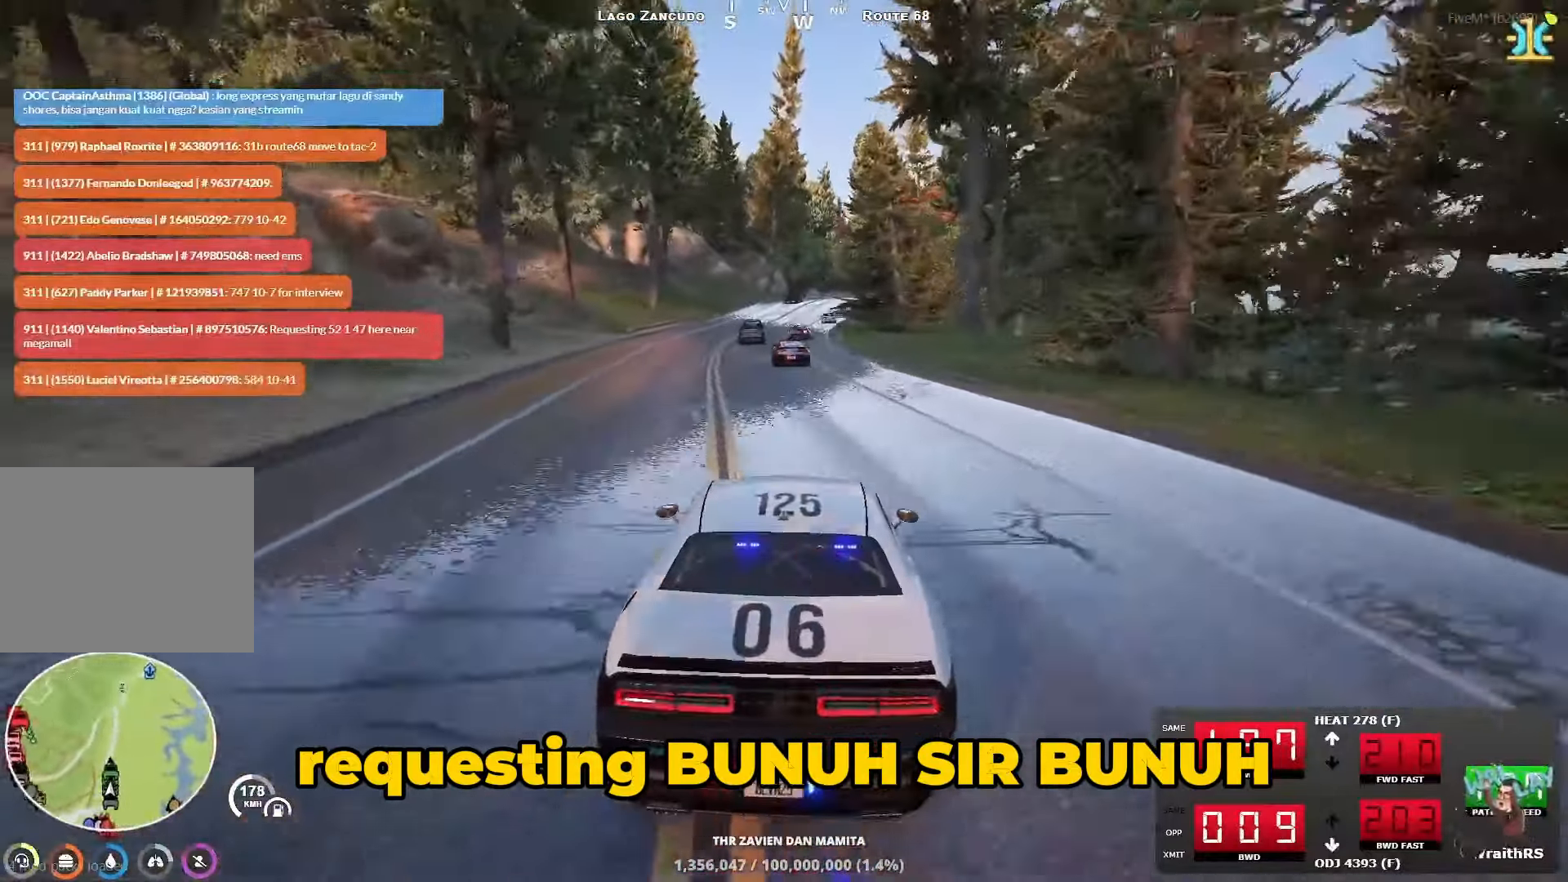
{"keys": ["w"], "events": []}
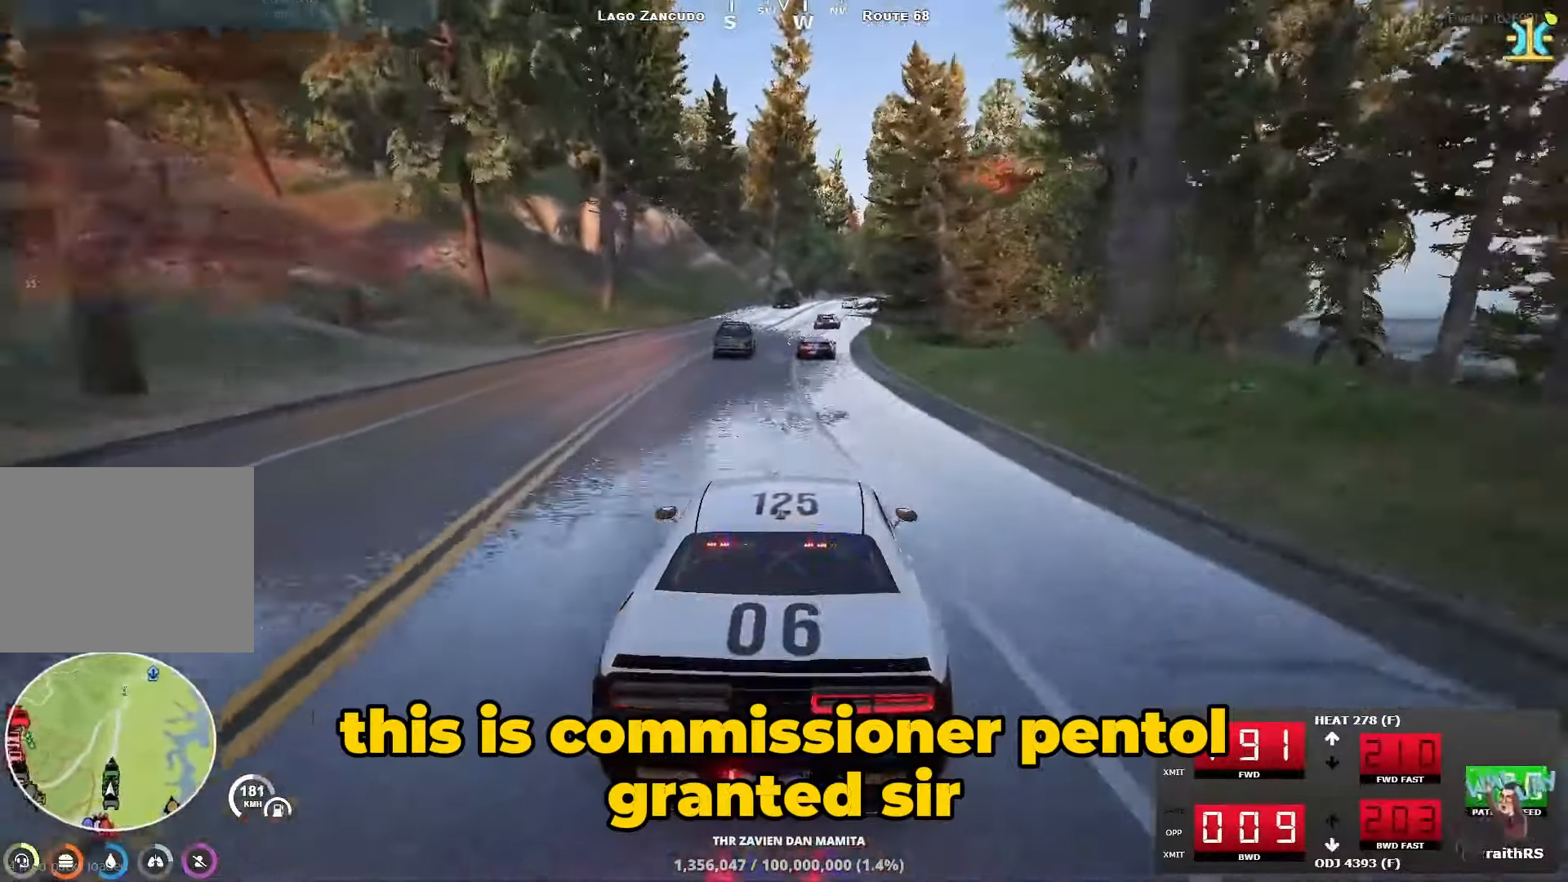
{"keys": ["d", "w"], "events": [[500, "d", "down"]]}
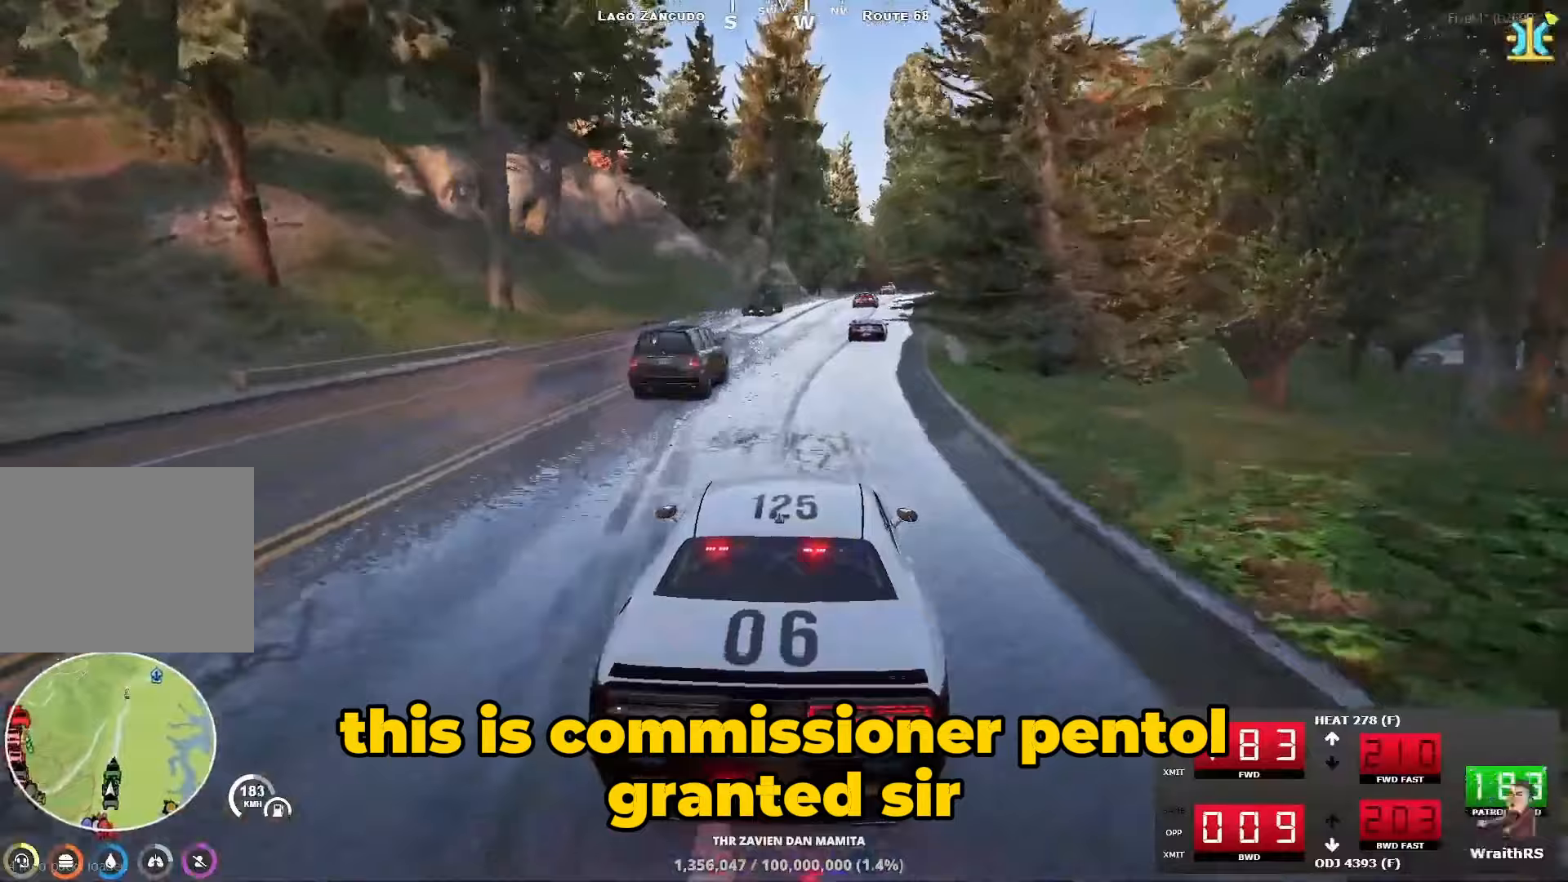
{"keys": ["w"], "events": [[133, "d", "up"]]}
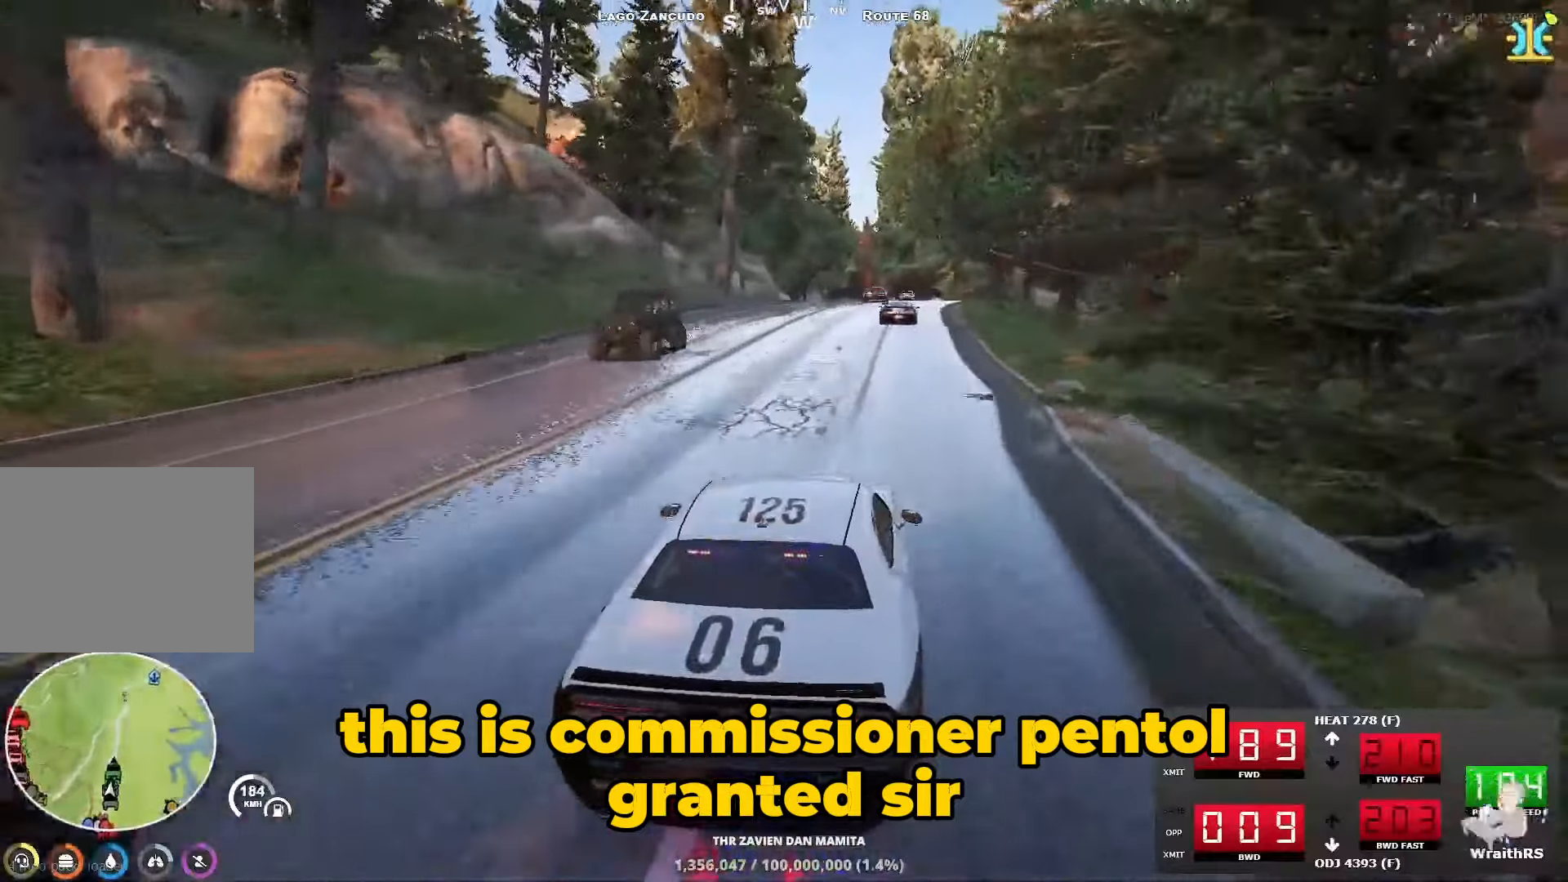
{"keys": ["d", "w"], "events": [[500, "d", "down"]]}
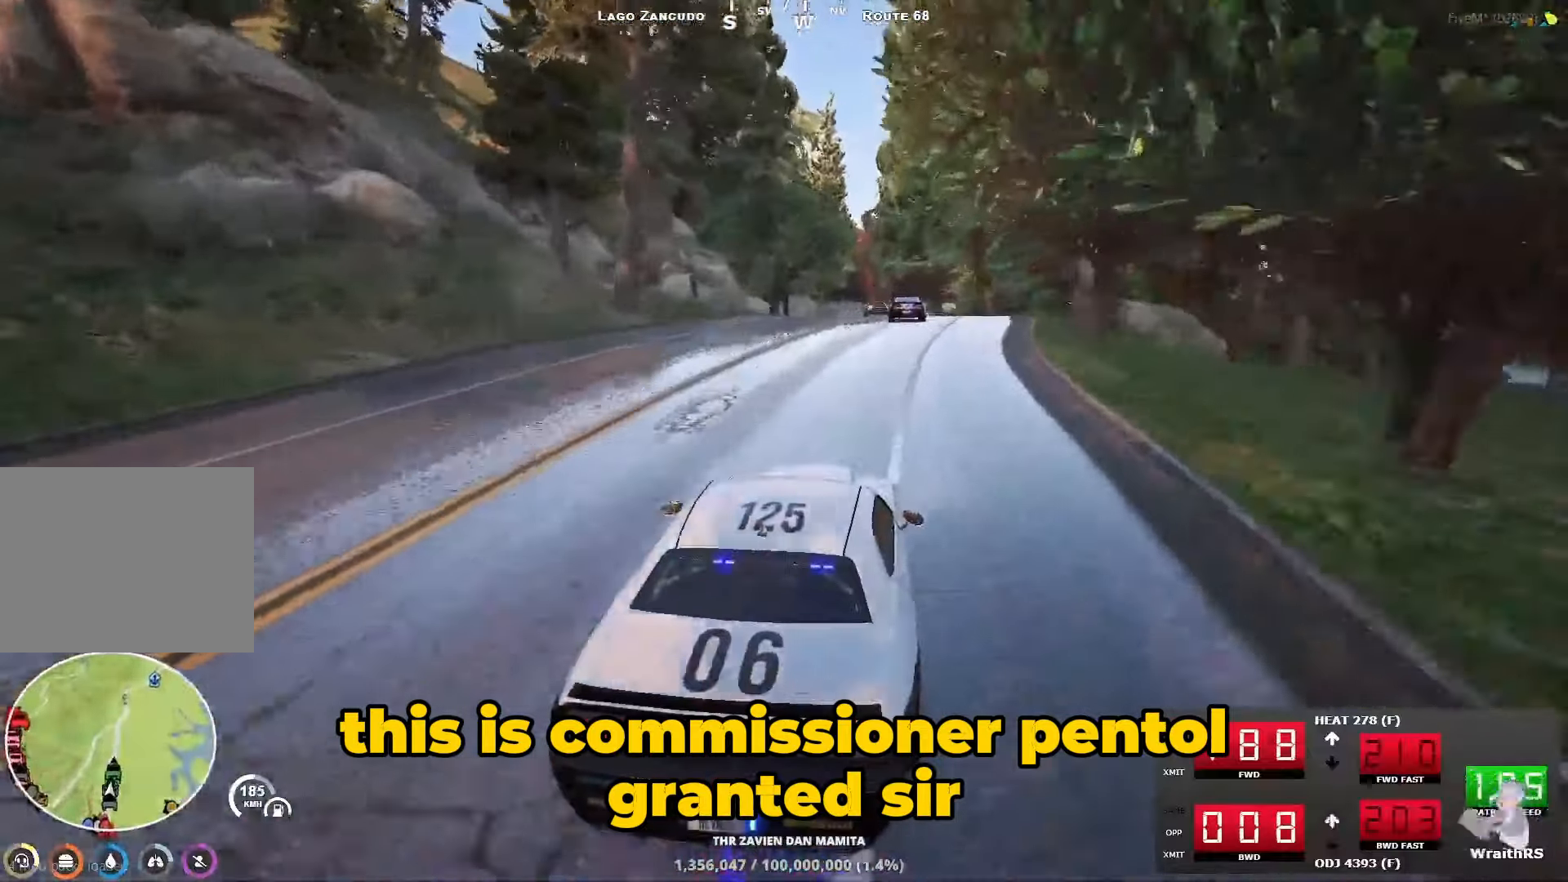
{"keys": ["w"], "events": [[117, "d", "up"], [283, "a", "down"], [400, "a", "up"]]}
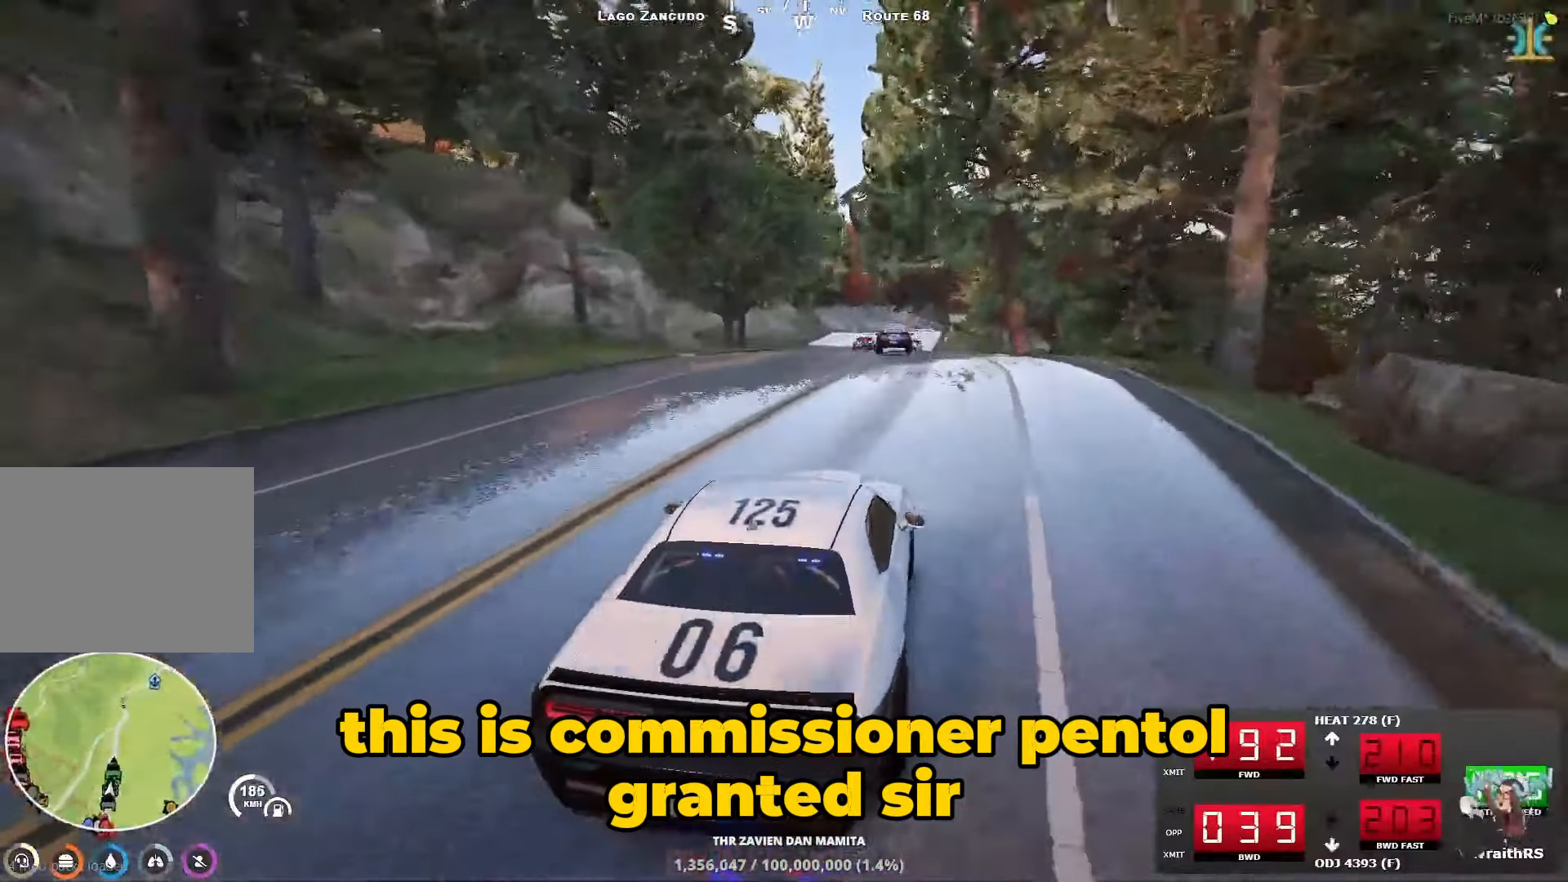
{"keys": ["w"], "events": [[283, "a", "down"], [383, "a", "up"]]}
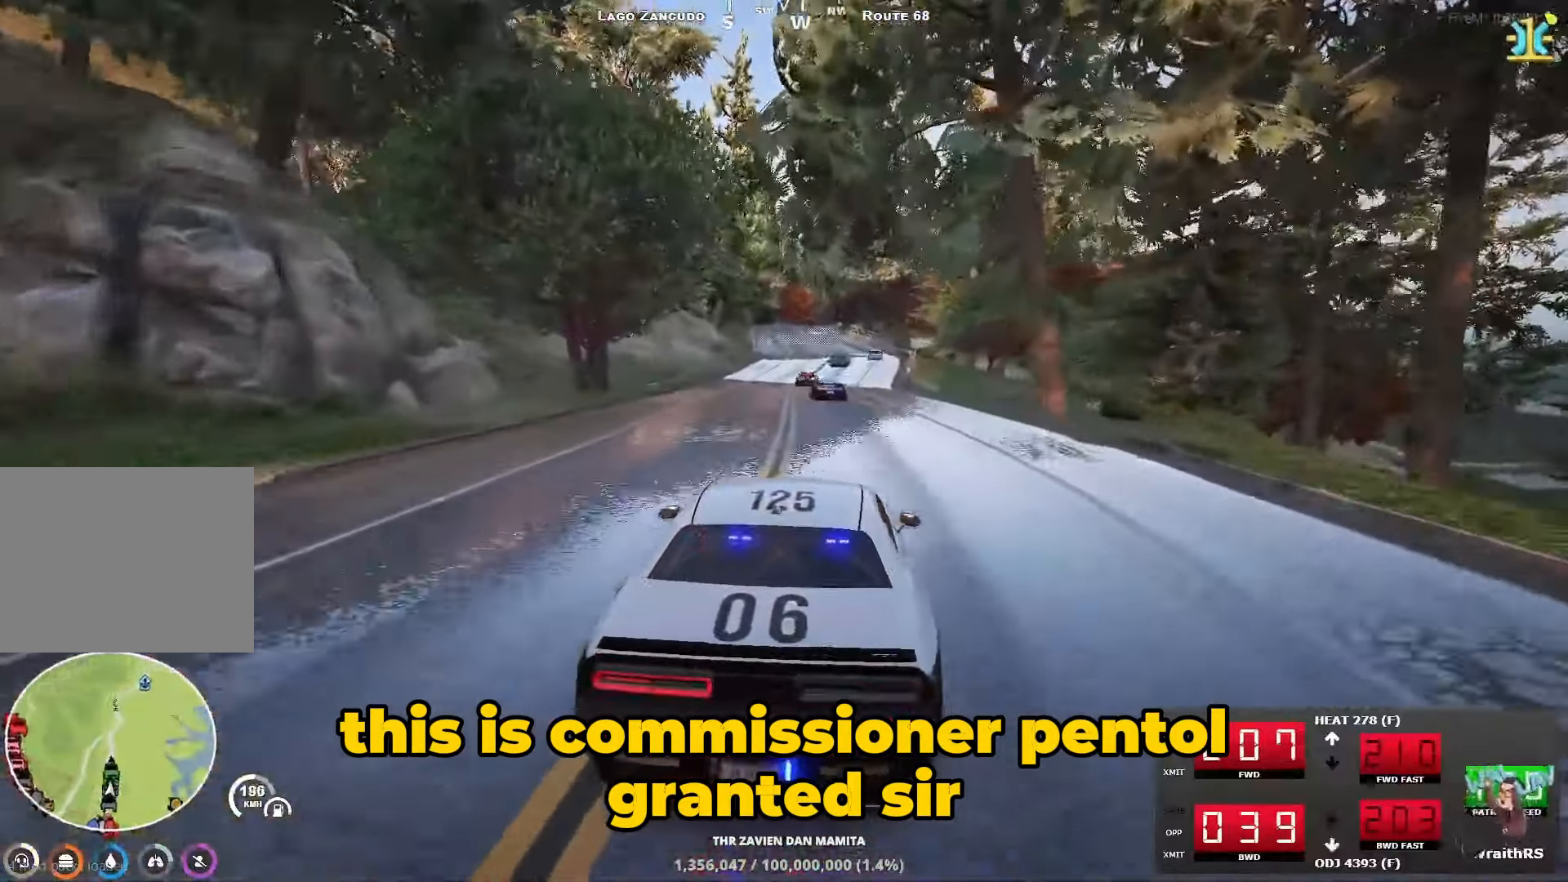
{"keys": ["w"], "events": []}
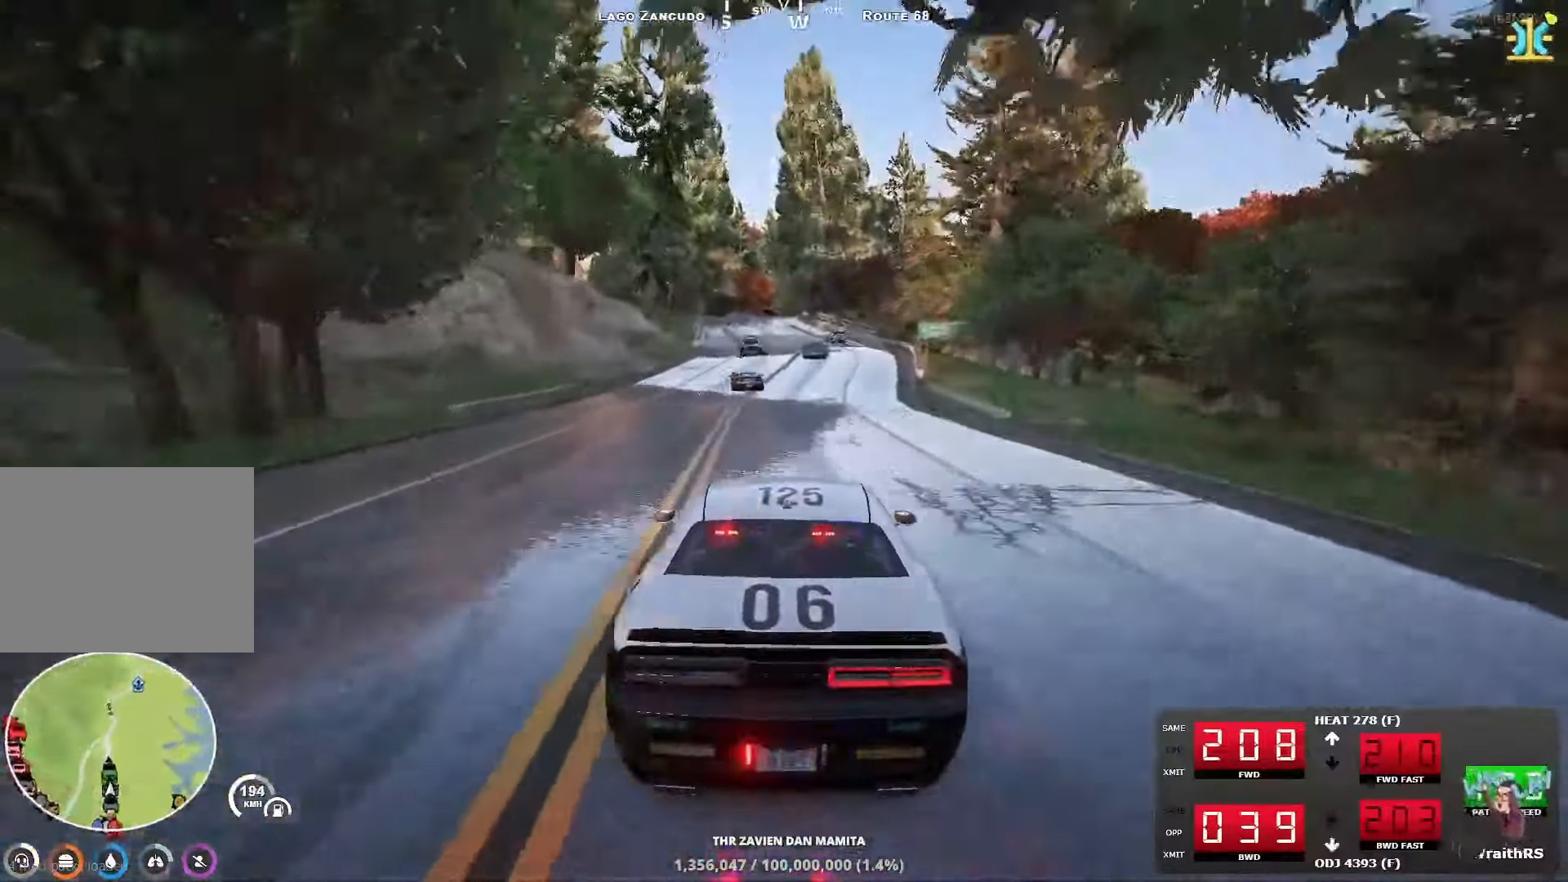
{"keys": ["w"], "events": []}
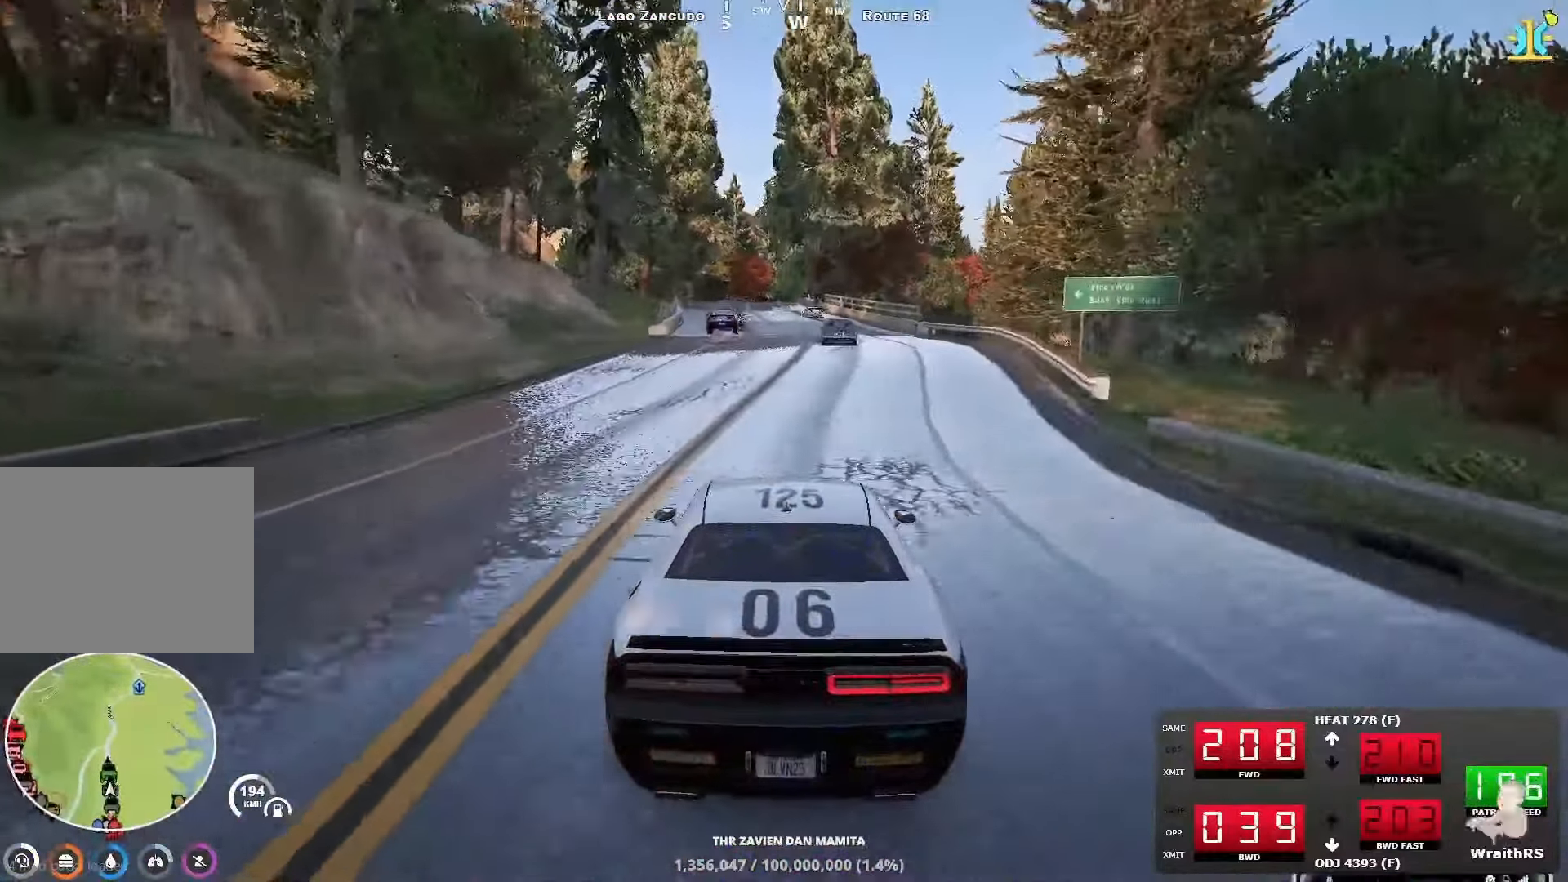
{"keys": [], "events": [[17, "a", "down"], [67, "a", "up"], [333, "w", "up"]]}
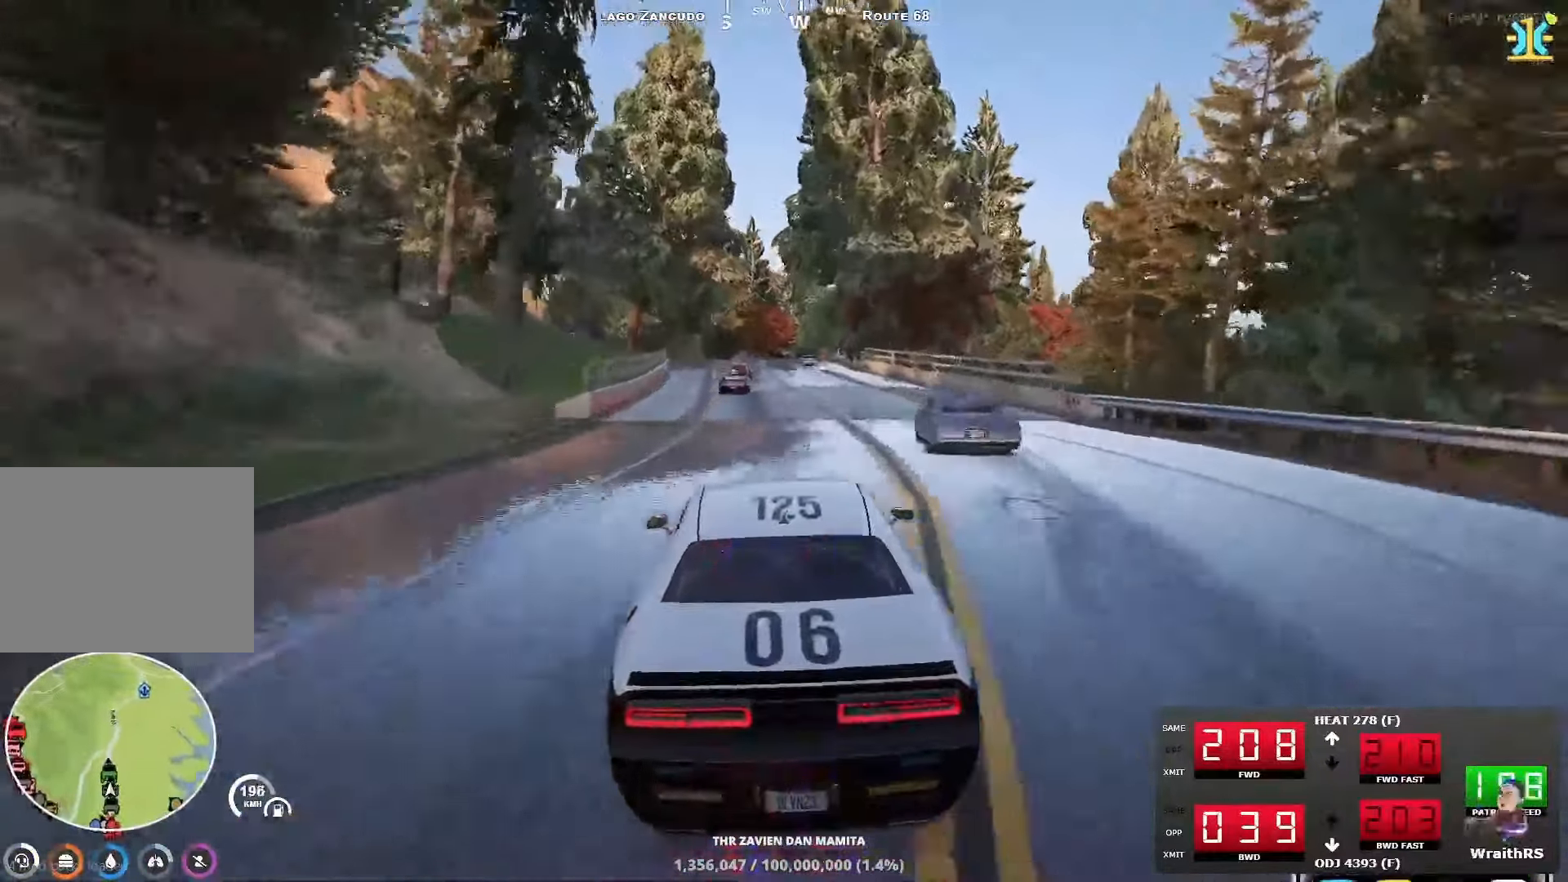
{"keys": [], "events": []}
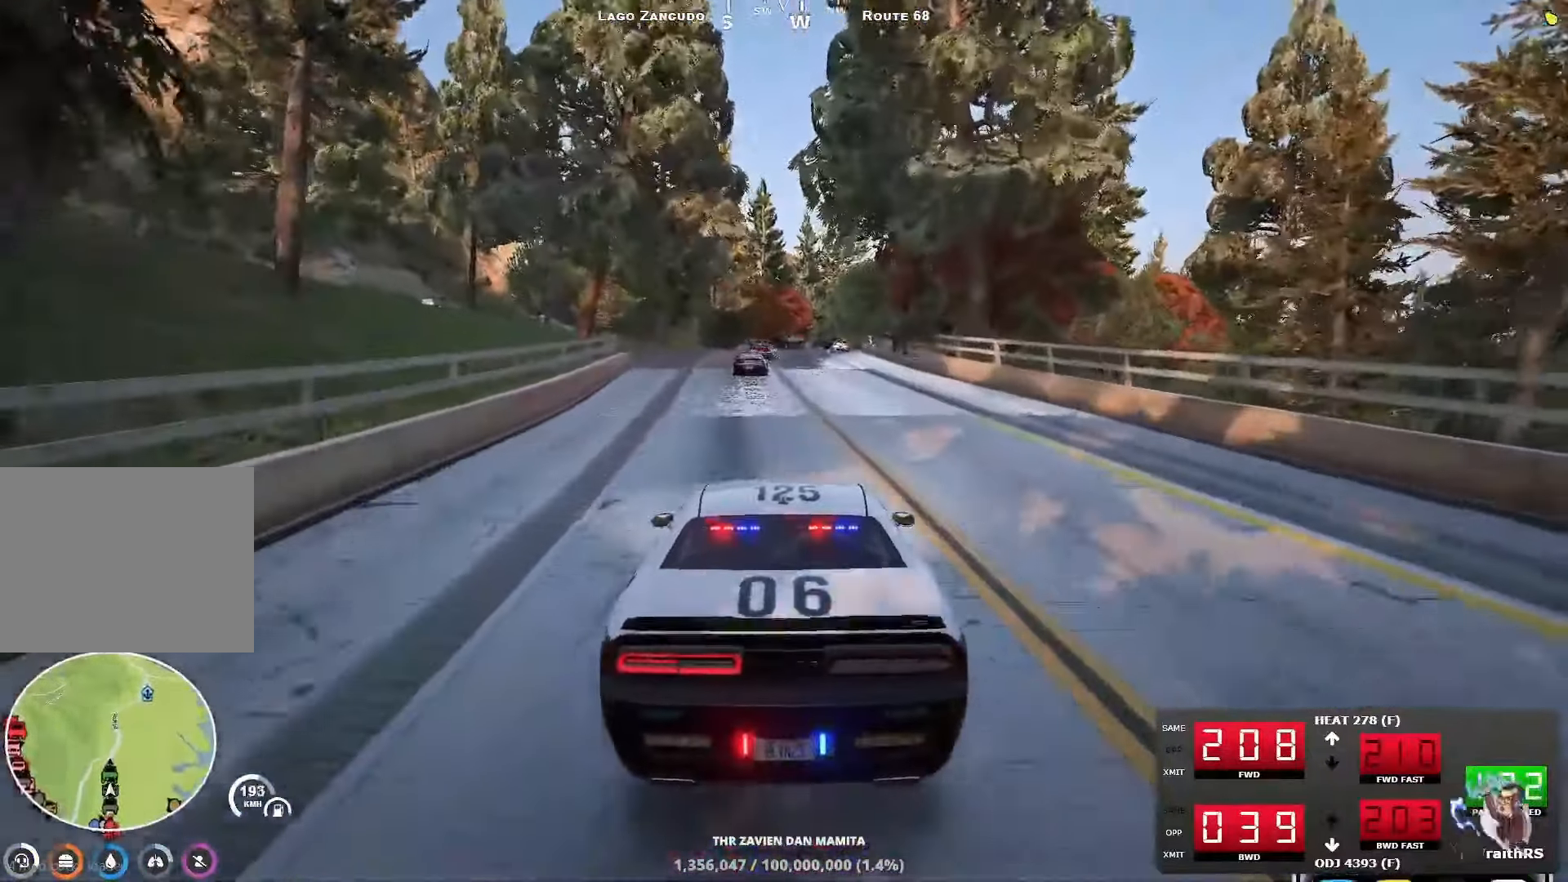
{"keys": ["a"], "events": [[50, "d", "down"], [150, "d", "up"], [167, "w", "down"], [467, "w", "up"], [500, "a", "down"]]}
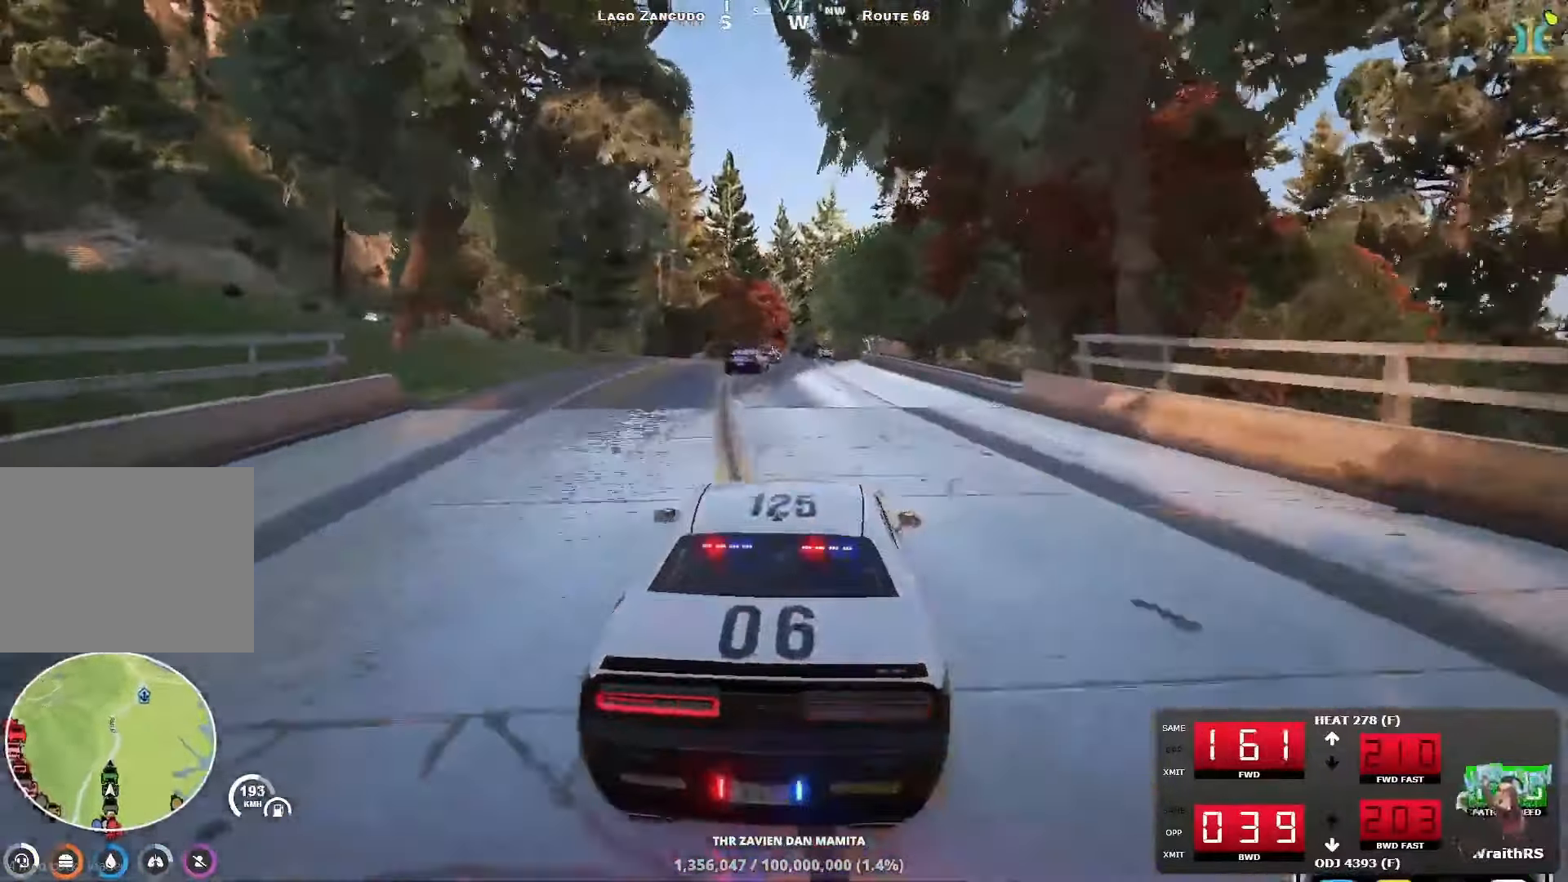
{"keys": ["d", "w"], "events": [[83, "a", "up"], [350, "w", "down"], [483, "d", "down"]]}
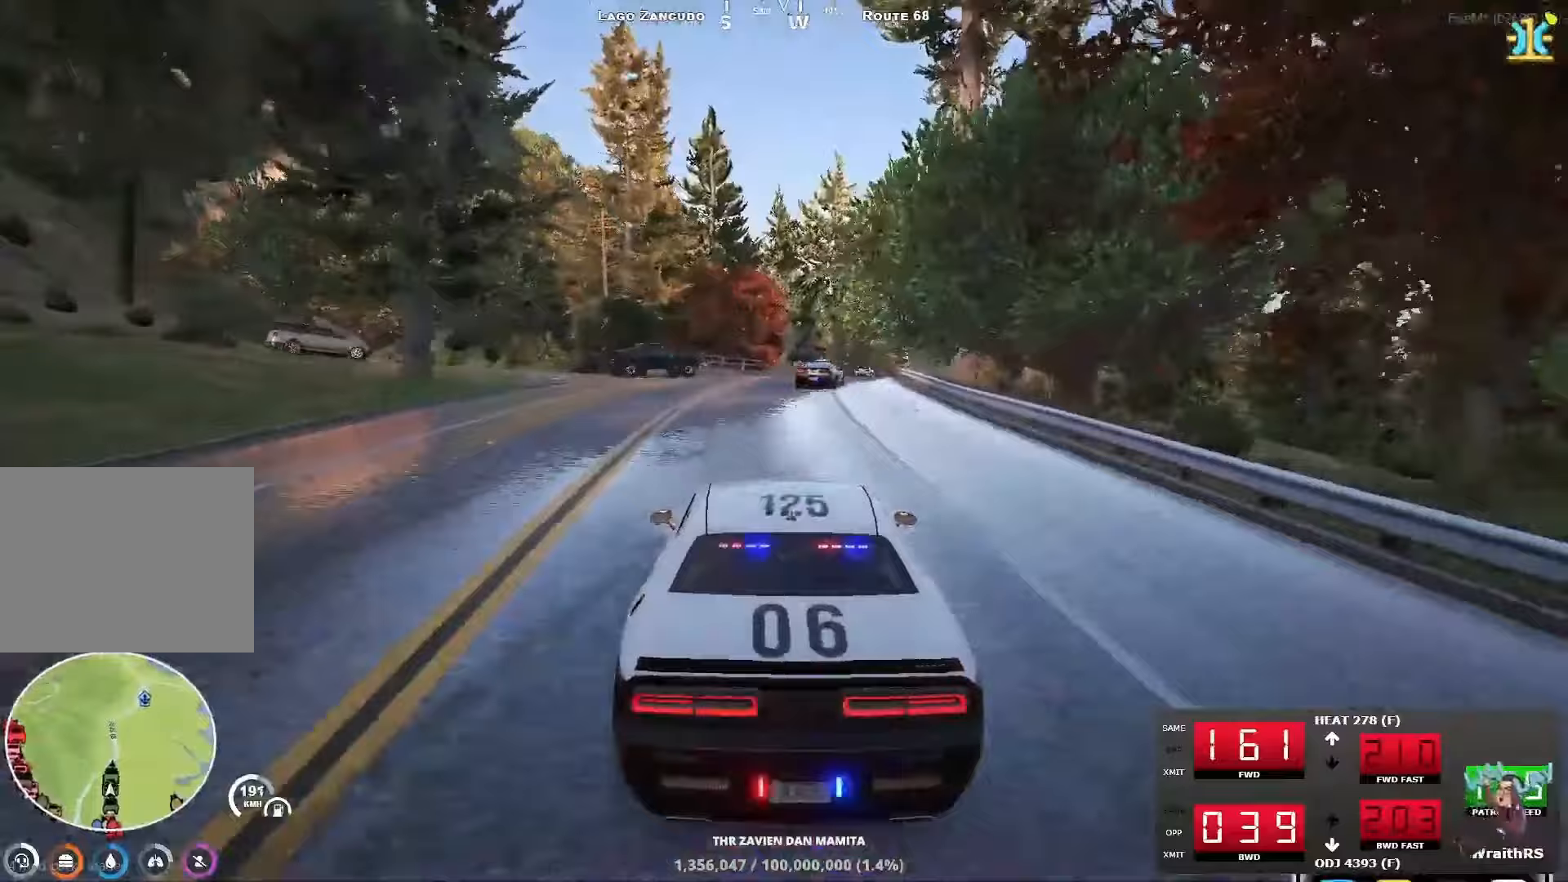
{"keys": ["w"], "events": [[100, "d", "up"], [167, "d", "down"], [283, "d", "up"], [350, "d", "down"], [467, "d", "up"]]}
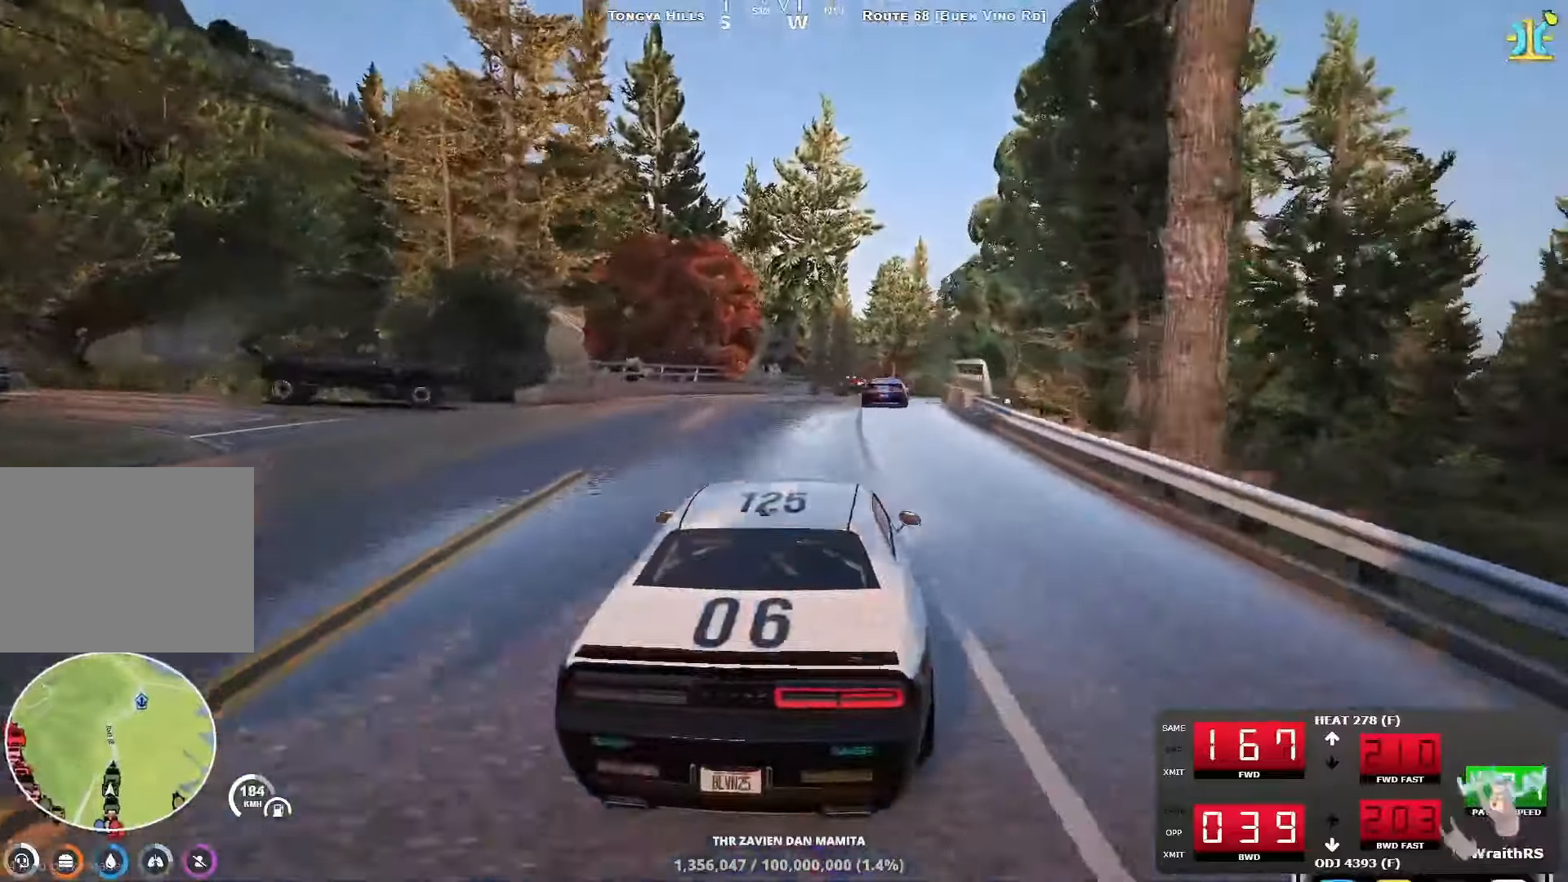
{"keys": ["d"], "events": [[433, "w", "up"], [500, "d", "down"]]}
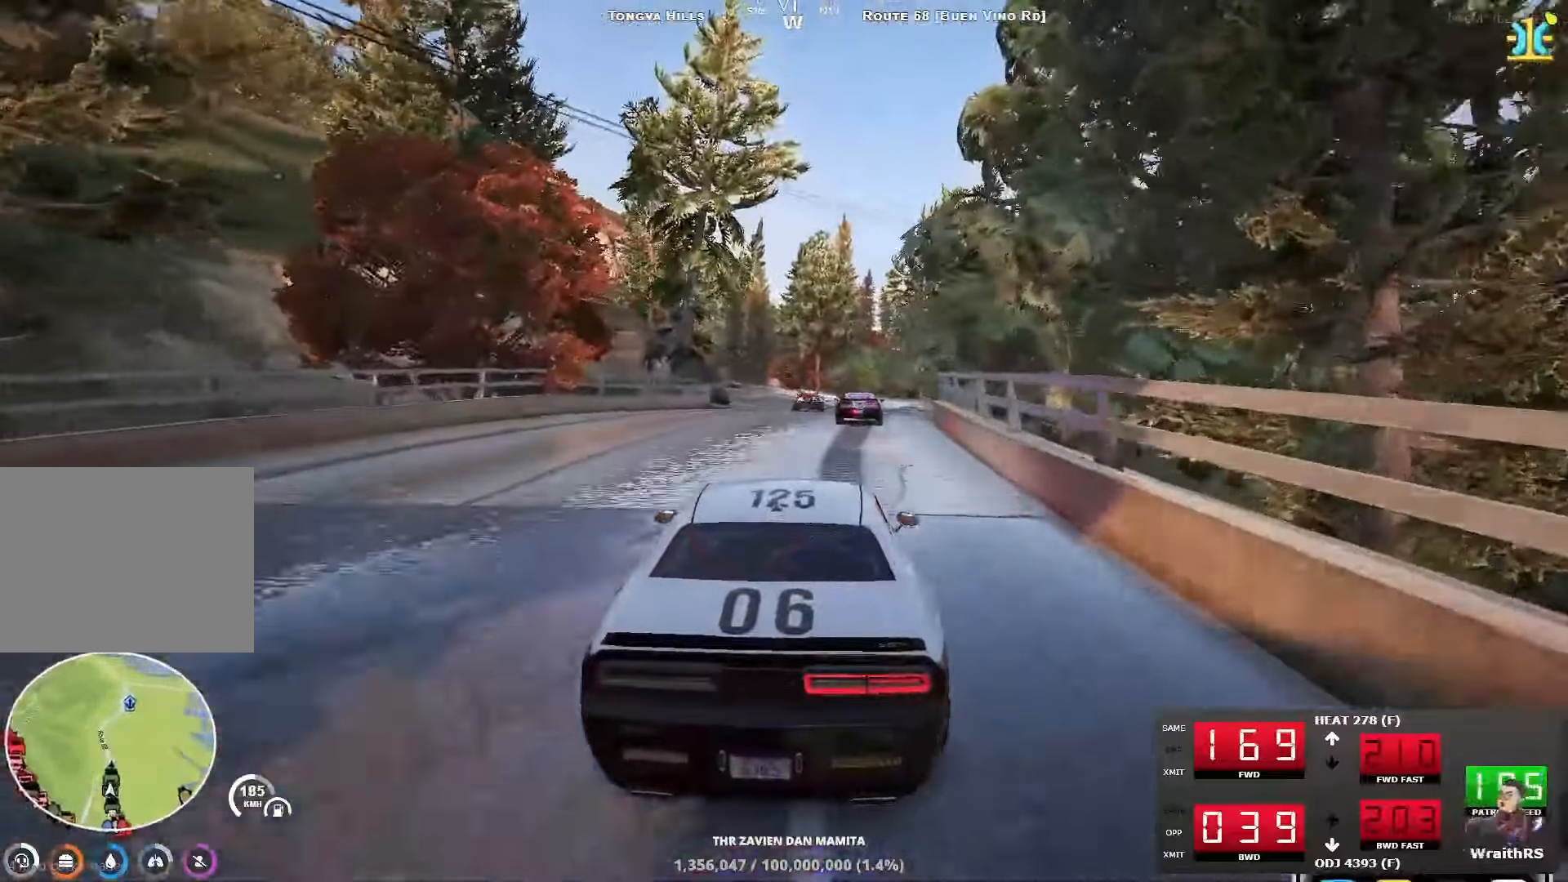
{"keys": ["a", "w"], "events": [[133, "w", "down"], [183, "d", "up"], [400, "a", "down"]]}
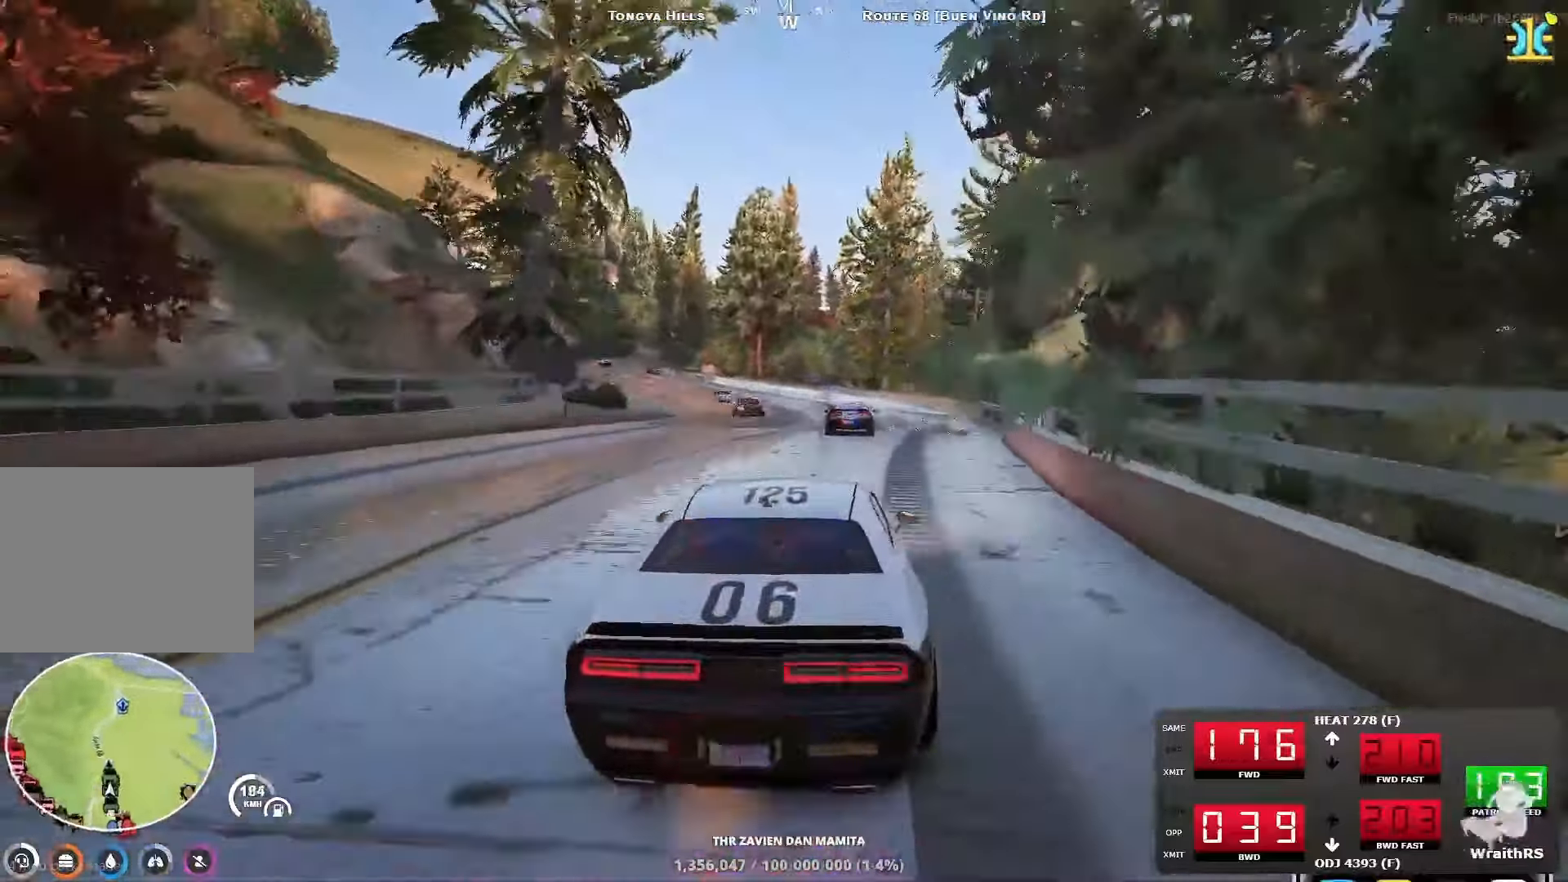
{"keys": ["w"], "events": [[17, "a", "up"], [100, "a", "down"], [217, "a", "up"], [317, "a", "down"], [433, "a", "up"]]}
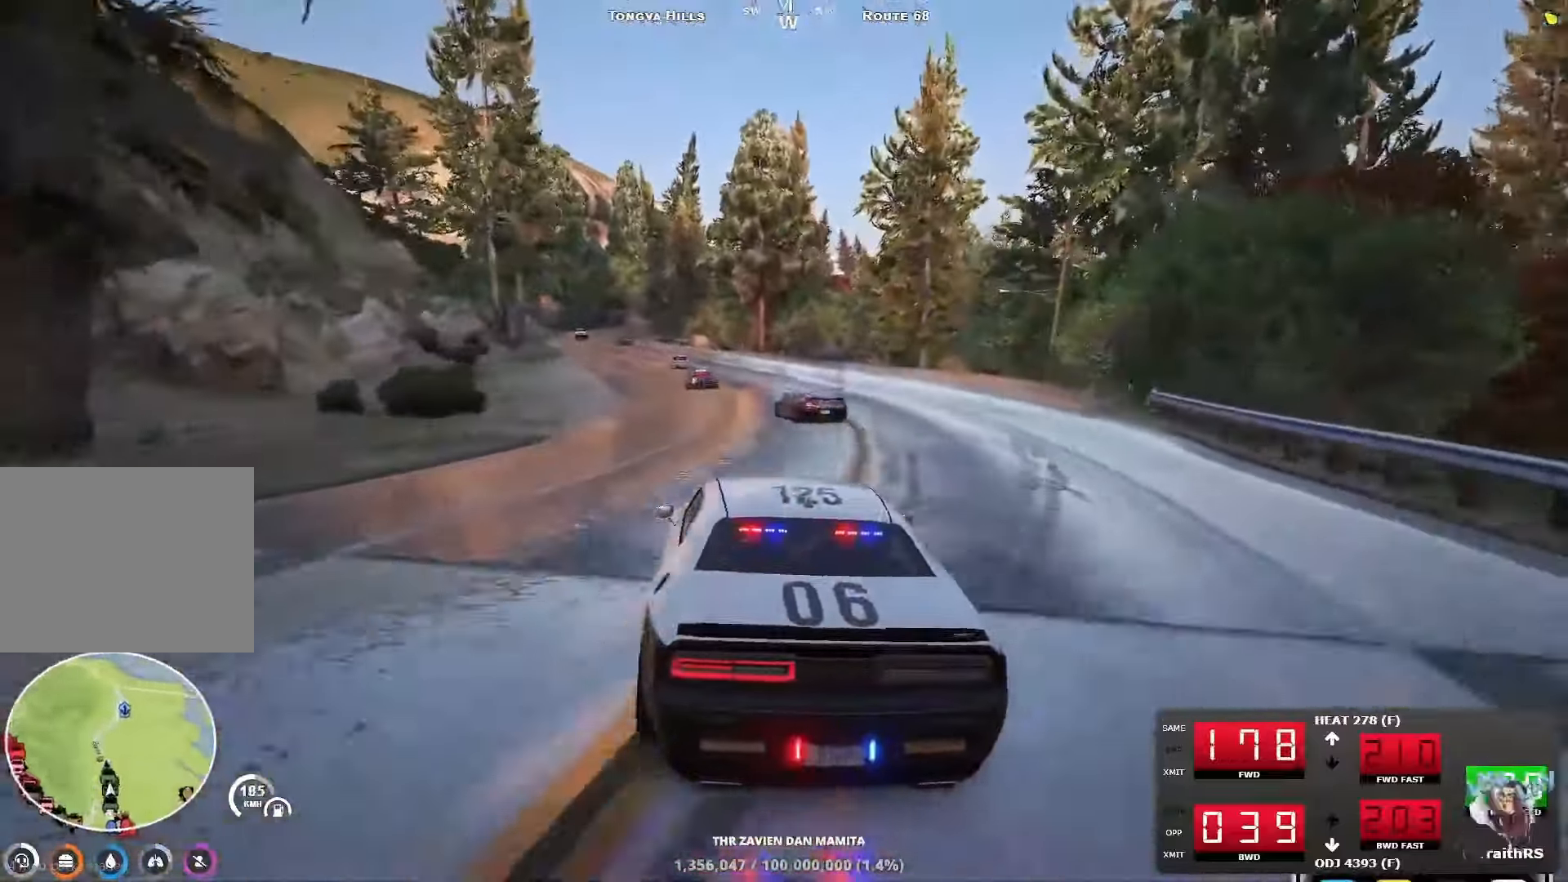
{"keys": ["a", "w"], "events": [[150, "d", "down"], [267, "d", "up"], [400, "a", "down"]]}
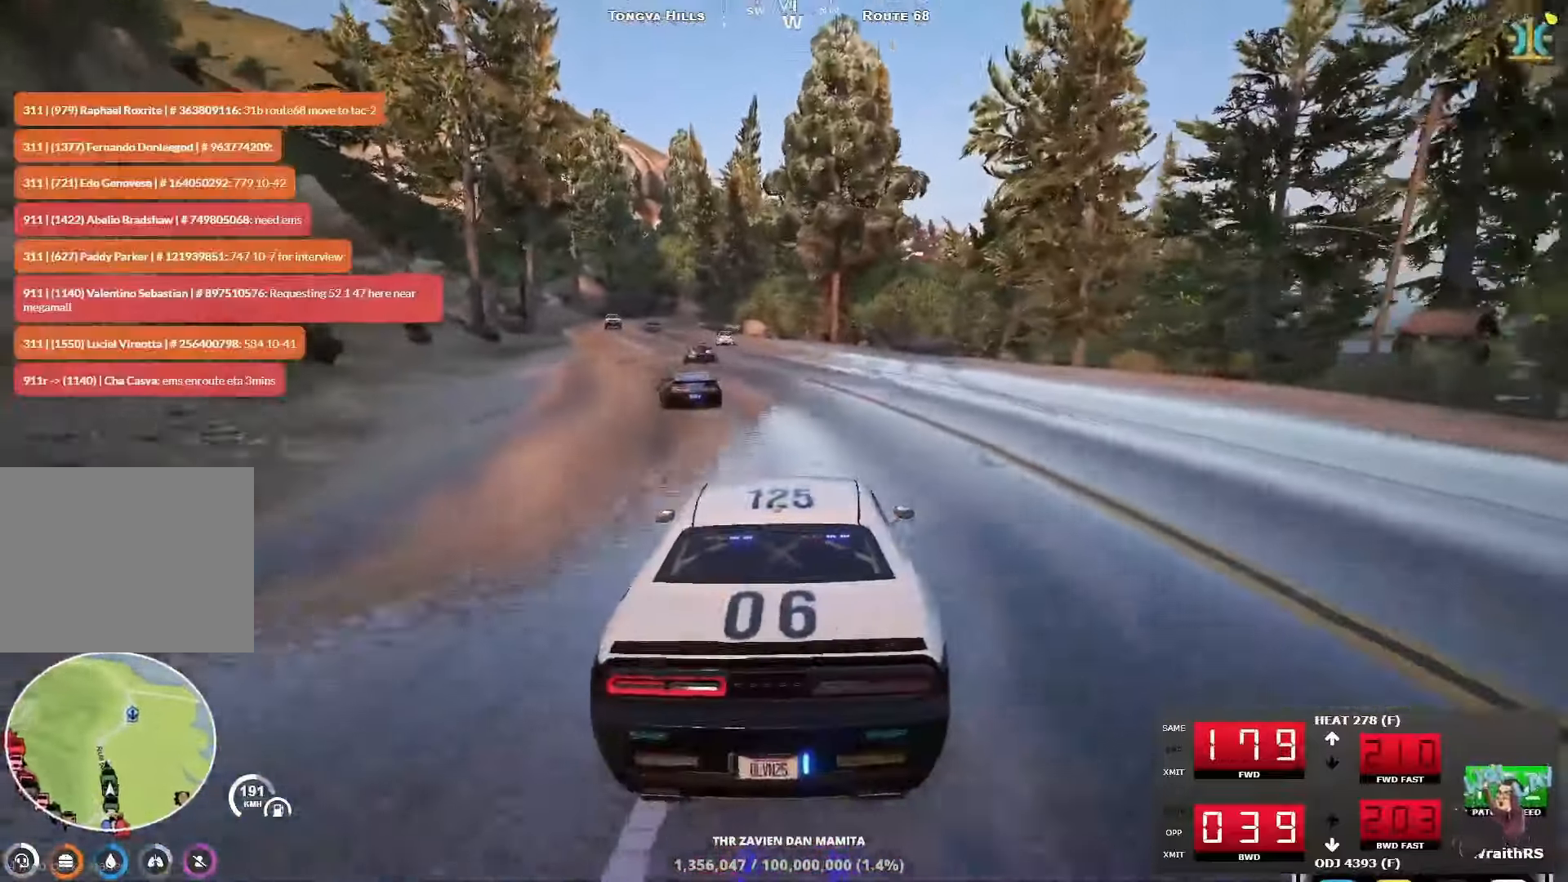
{"keys": ["w"], "events": [[33, "a", "up"], [100, "a", "down"], [200, "a", "up"], [267, "w", "up"], [417, "w", "down"], [433, "w", "up"], [500, "w", "down"]]}
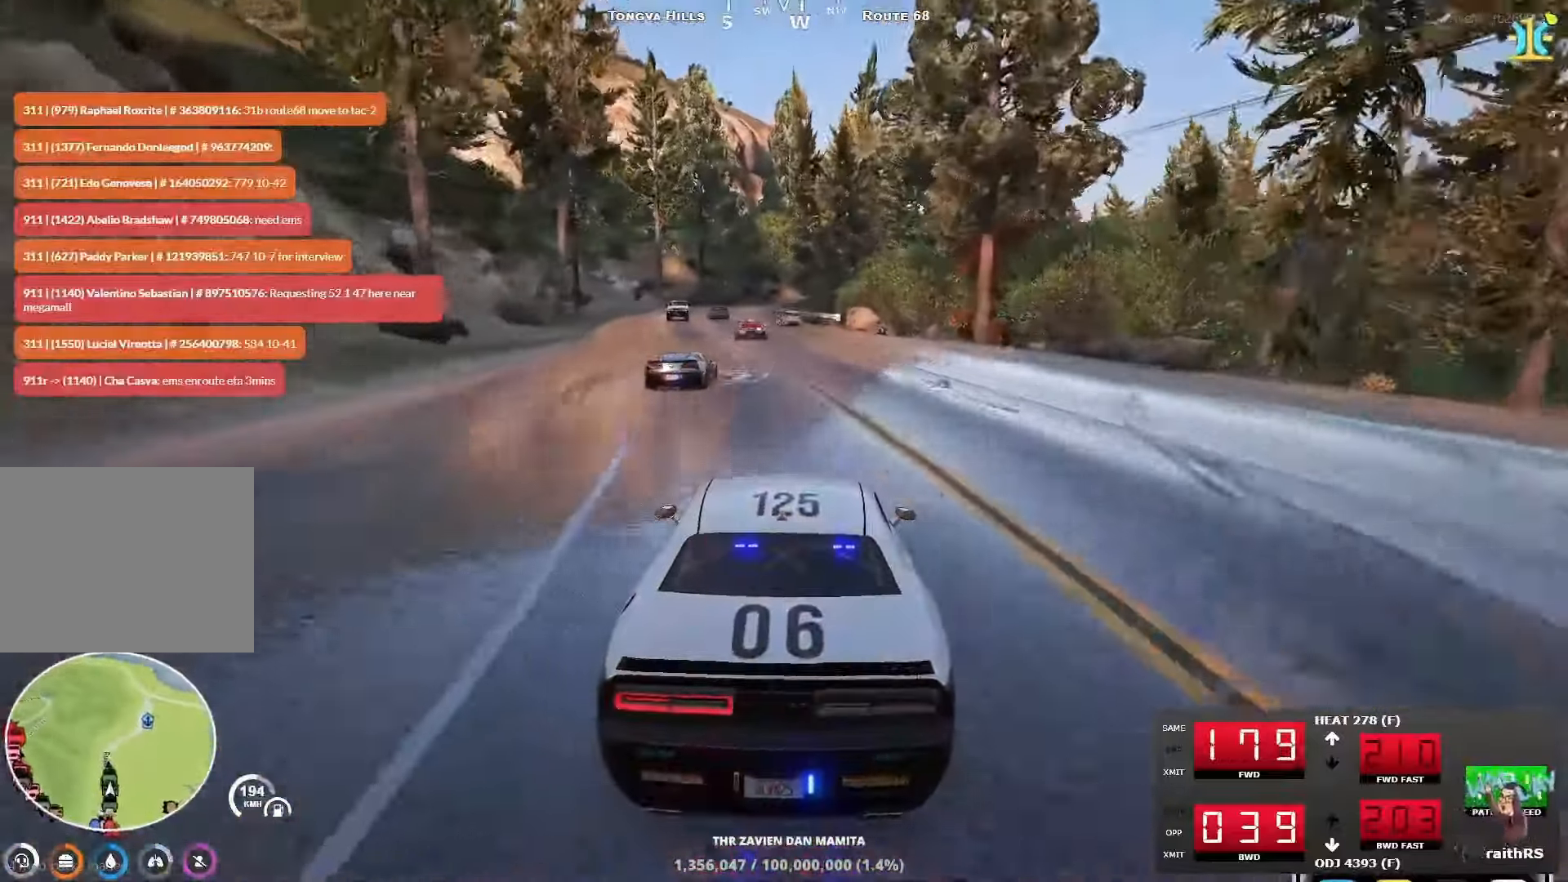
{"keys": ["a"], "events": [[267, "a", "down"], [417, "a", "up"], [417, "w", "up"], [500, "a", "down"]]}
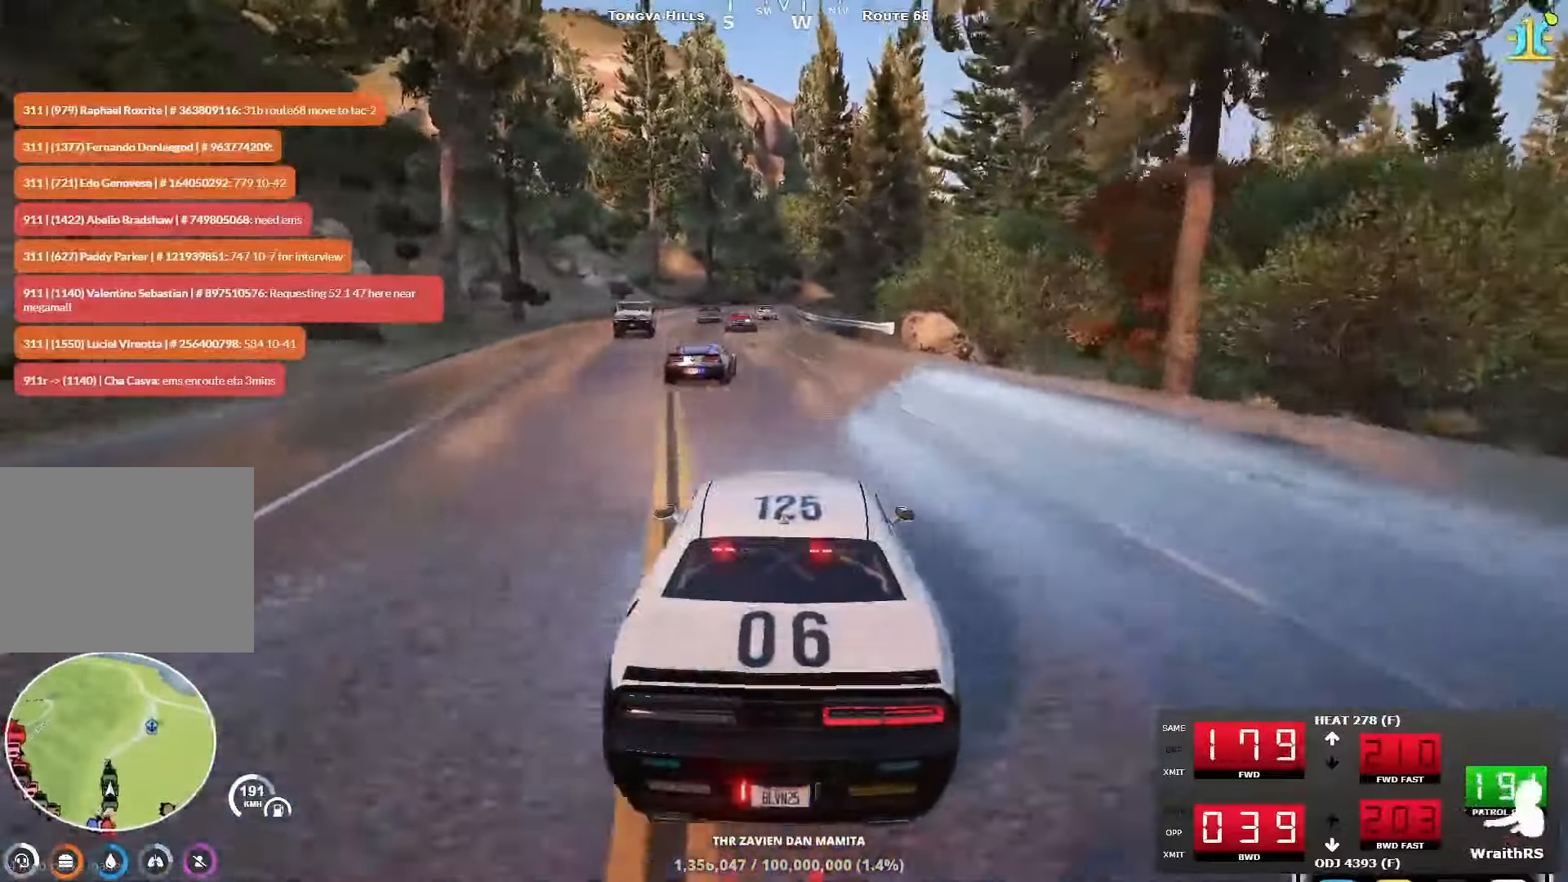
{"keys": ["d"], "events": [[133, "a", "up"], [417, "d", "down"]]}
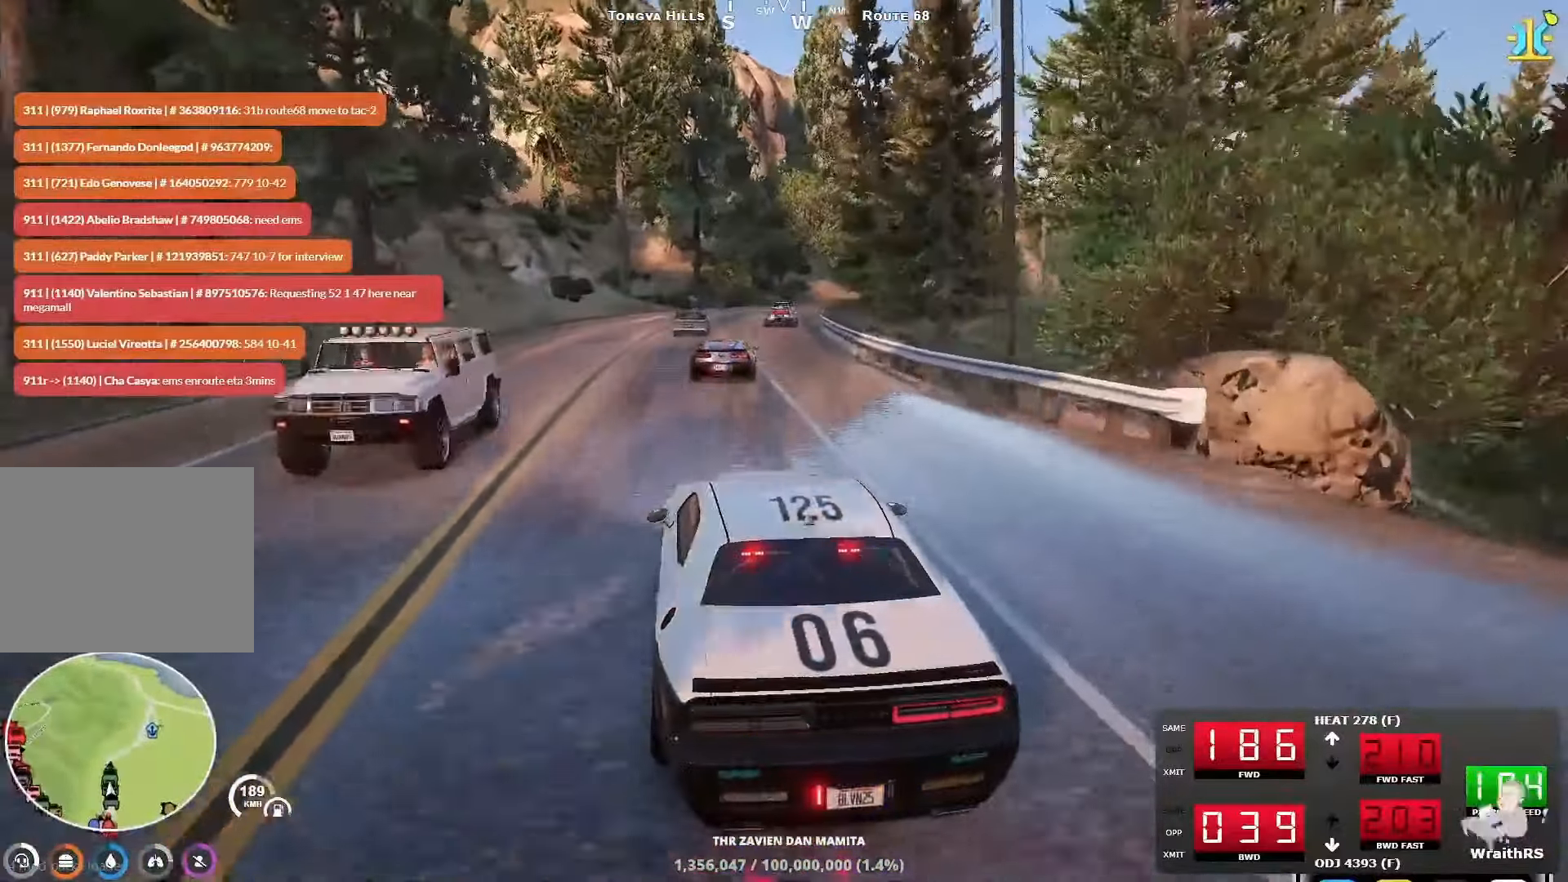
{"keys": ["w"], "events": [[17, "d", "up"], [133, "d", "down"], [267, "d", "up"], [350, "w", "down"]]}